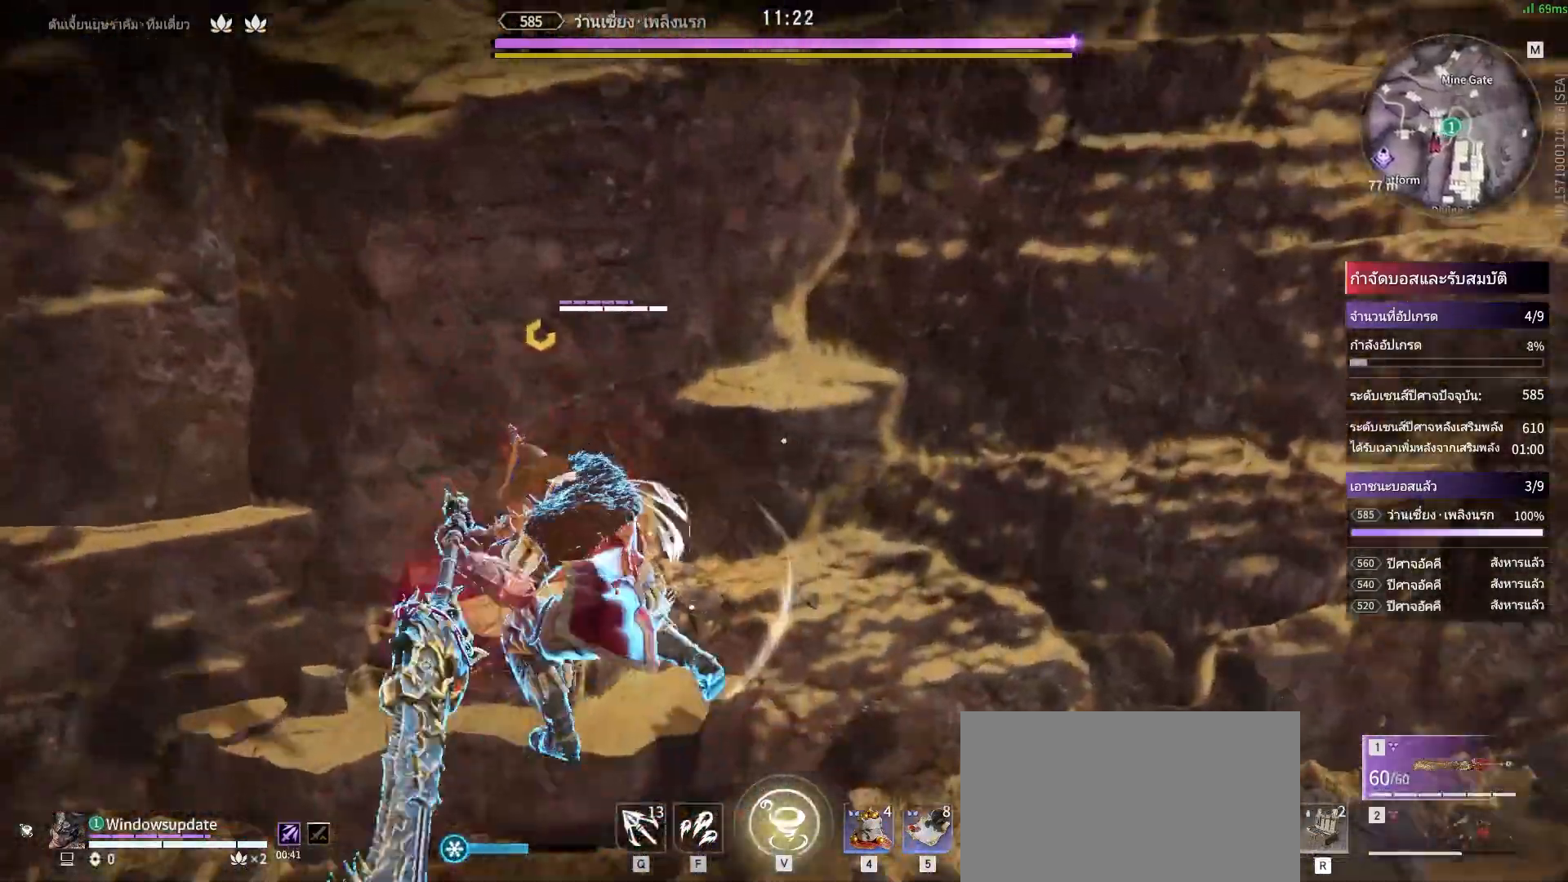
Gameplay with keyboard and mouse; each line is a JSON object with the keys and mouse buttons held at the frame after it. "events" lists presses ("down") and releases ("up") of "a", "alt", "c", "ctrl", "d", "e", "f", "q", "r", "s", "shift", "space", "tab", "v", "w", "x", "z", "mouse_left", "mouse_wheel", "mouse_right", "mouse_mb4" and "mouse_mb5" between this image and that frame as [ms after this image, input, new state], when the widget could be followed in between. "mouse_left", "mouse_wheel", "mouse_right", "mouse_mb4", "mouse_mb5" = the "left", "wheel", "right", "mb4", "mb5" buttons of the "mouse" list. No other keys are recorded. "wheel" means that the mouse wheel is clicked or scrolled. Mouse movement is not recorded.
{"keys": ["shift", "w"], "mouse": ["right"], "events": [[317, "w", "down"], [367, "shift", "down"]]}
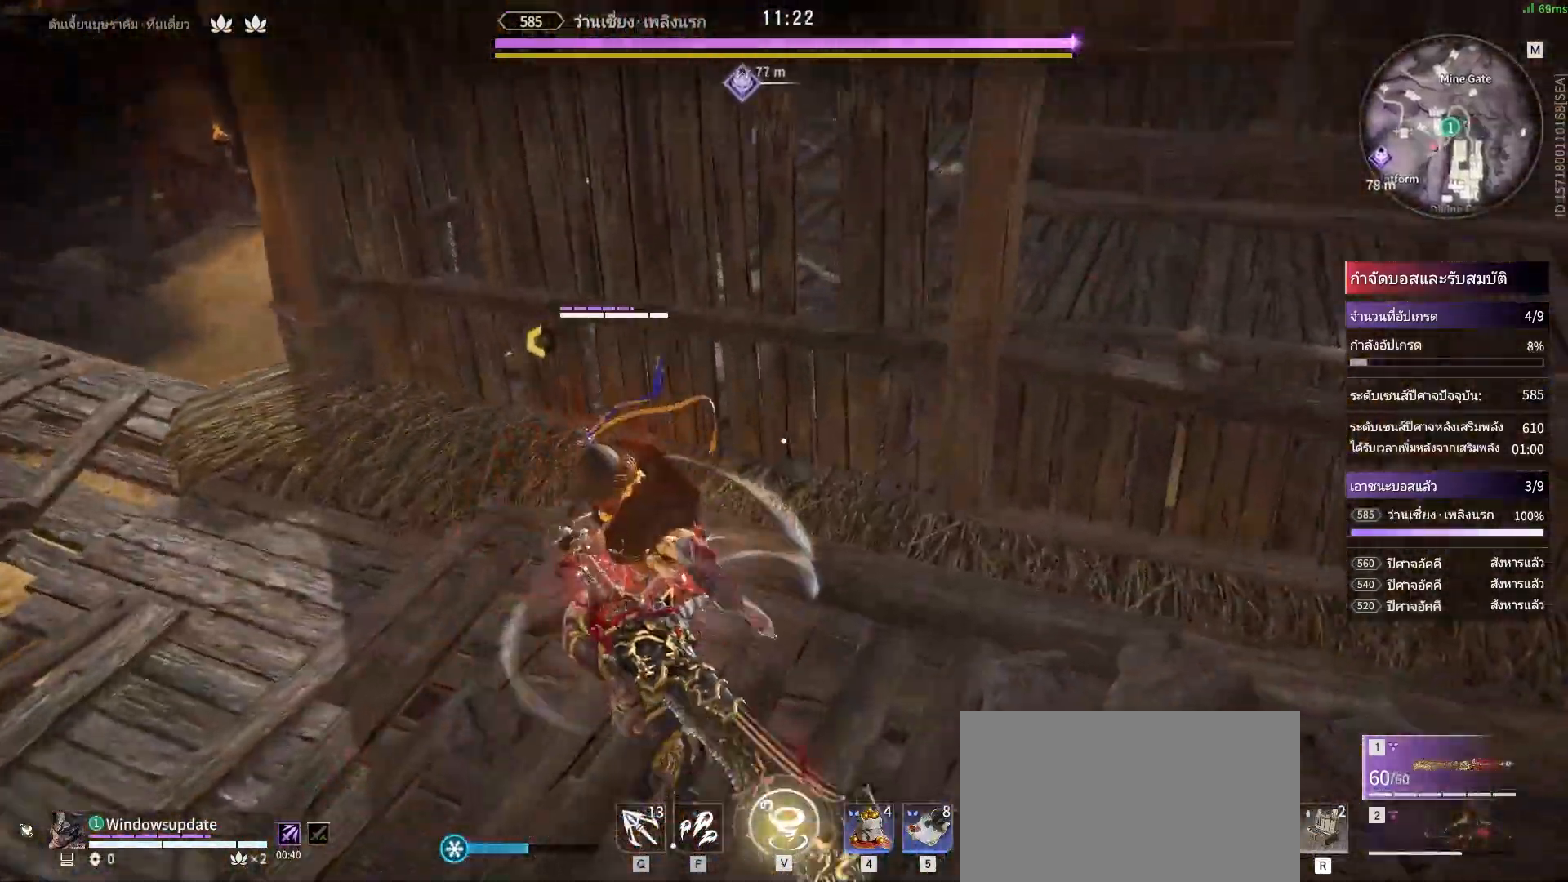
{"keys": ["d", "w"], "mouse": [], "events": [[67, "mouse_right", "up"], [200, "shift", "up"], [333, "d", "down"]]}
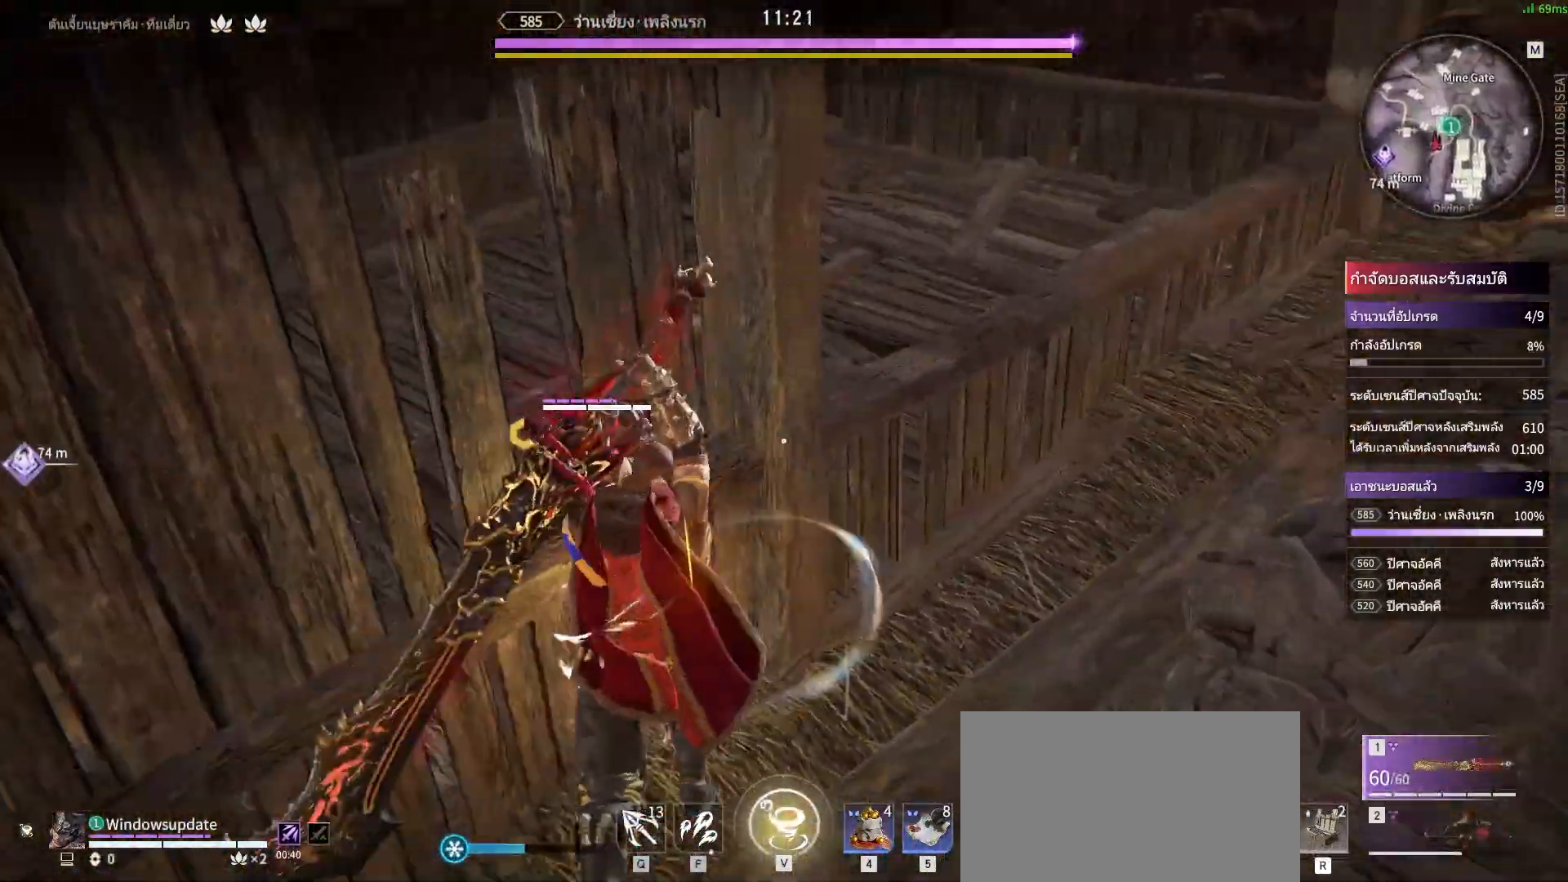
{"keys": ["w"], "mouse": [], "events": [[267, "d", "up"], [400, "space", "down"], [500, "space", "up"]]}
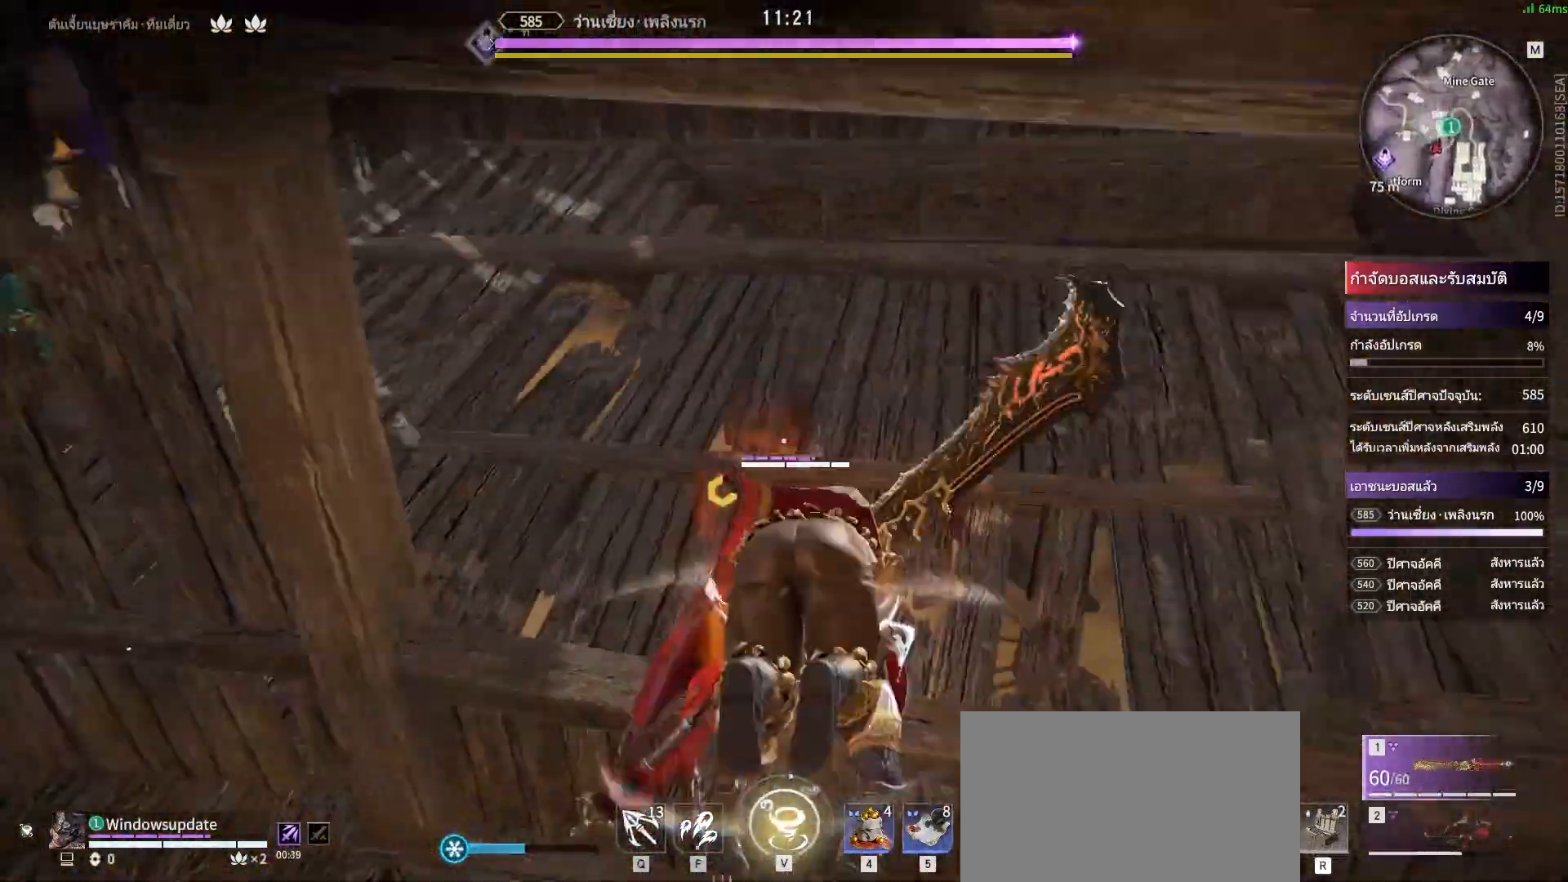
{"keys": ["a", "w"], "mouse": [], "events": [[100, "space", "down"], [183, "space", "up"], [317, "a", "down"]]}
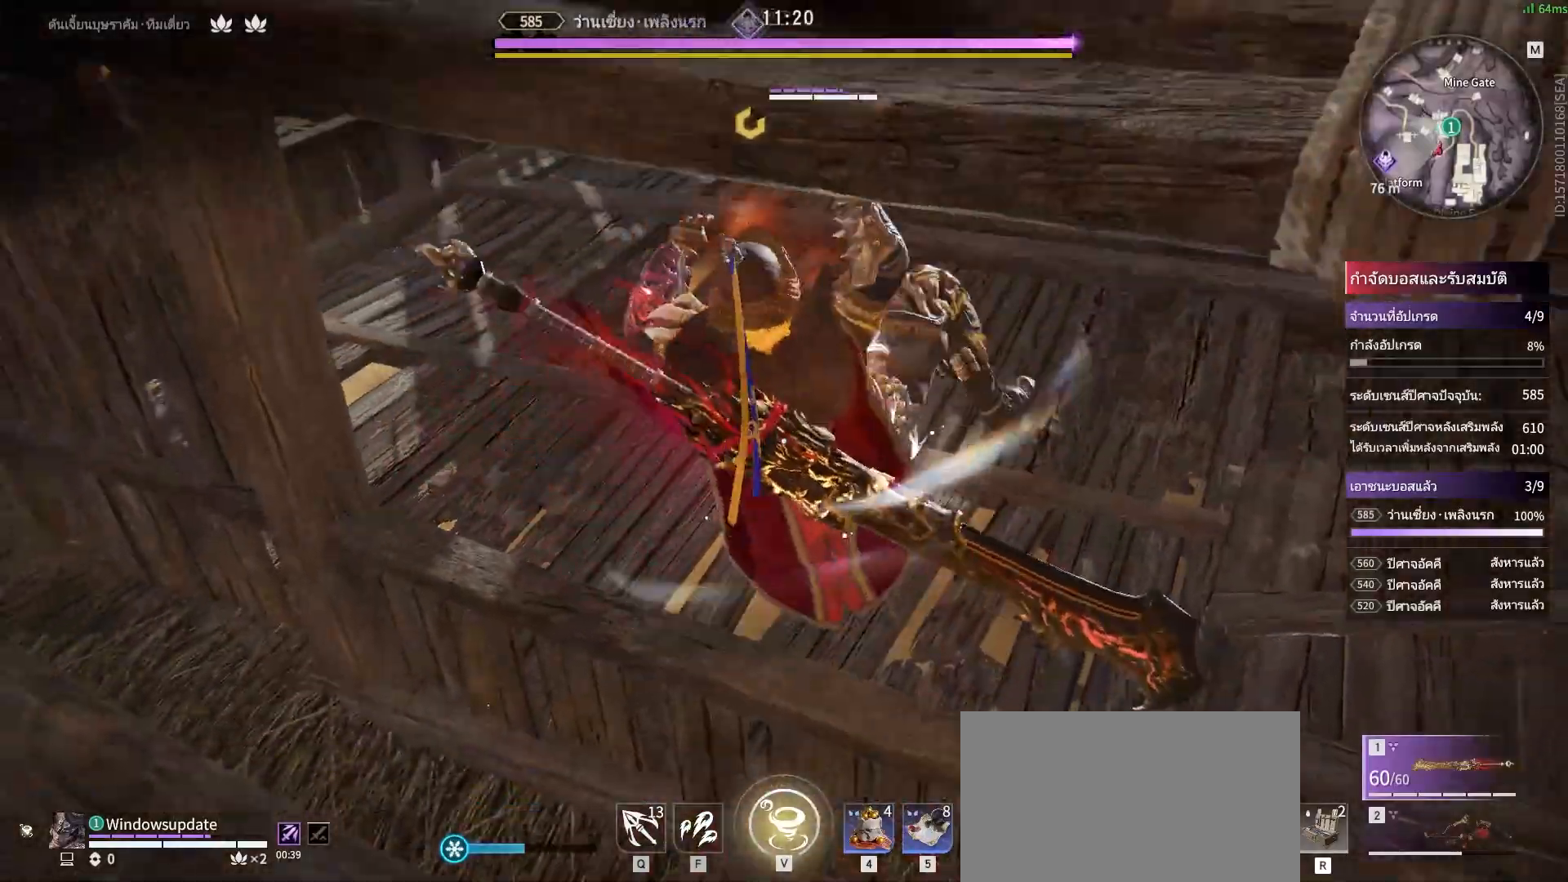
{"keys": ["w"], "mouse": [], "events": [[67, "a", "up"]]}
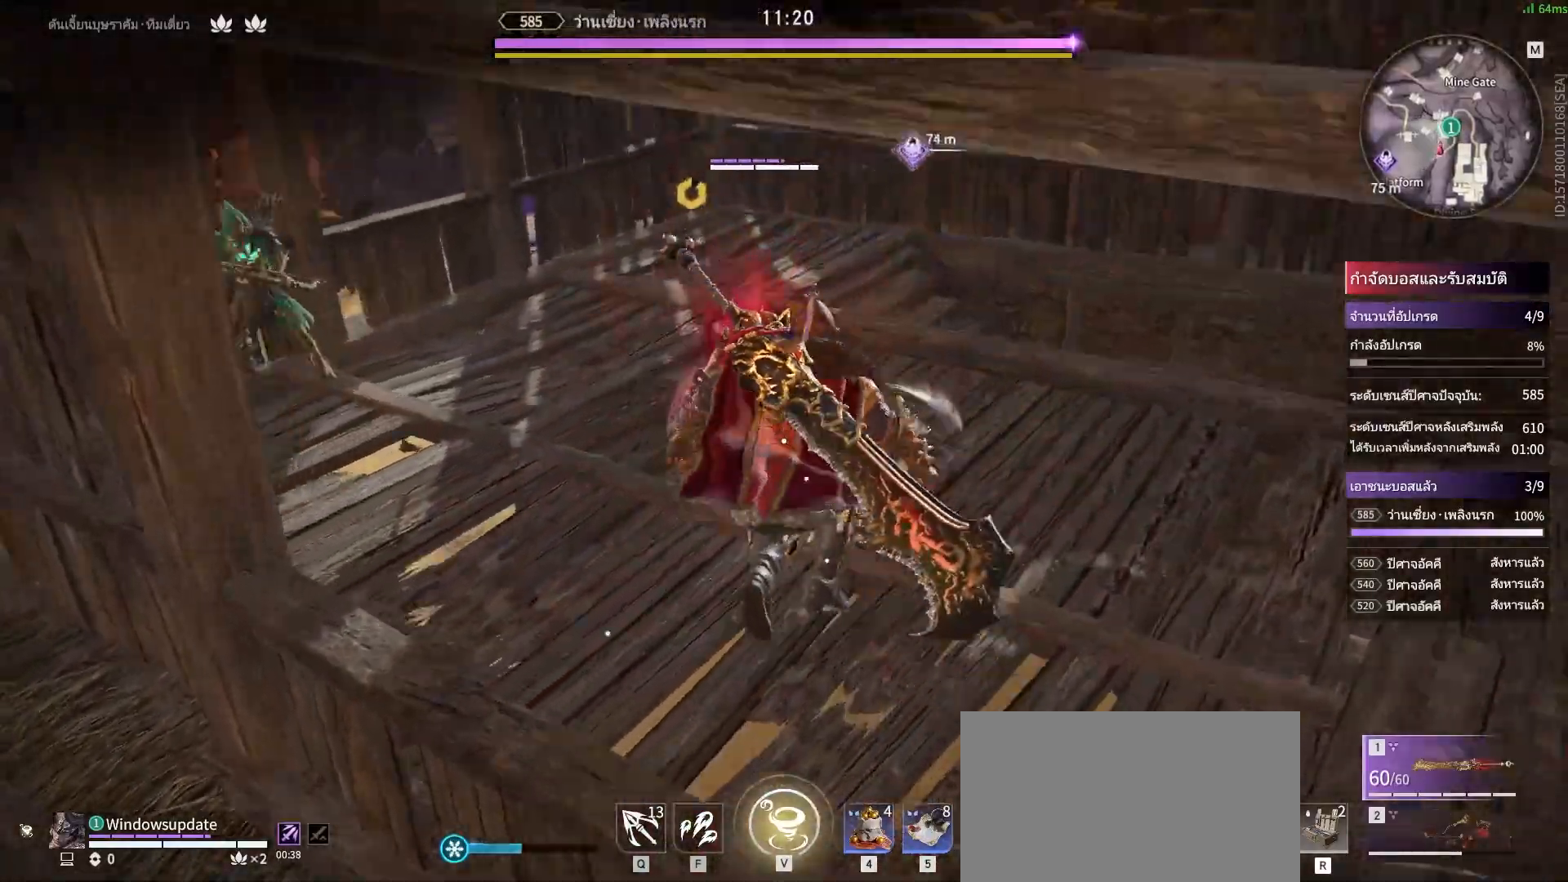
{"keys": ["a", "w"], "mouse": [], "events": [[317, "a", "down"]]}
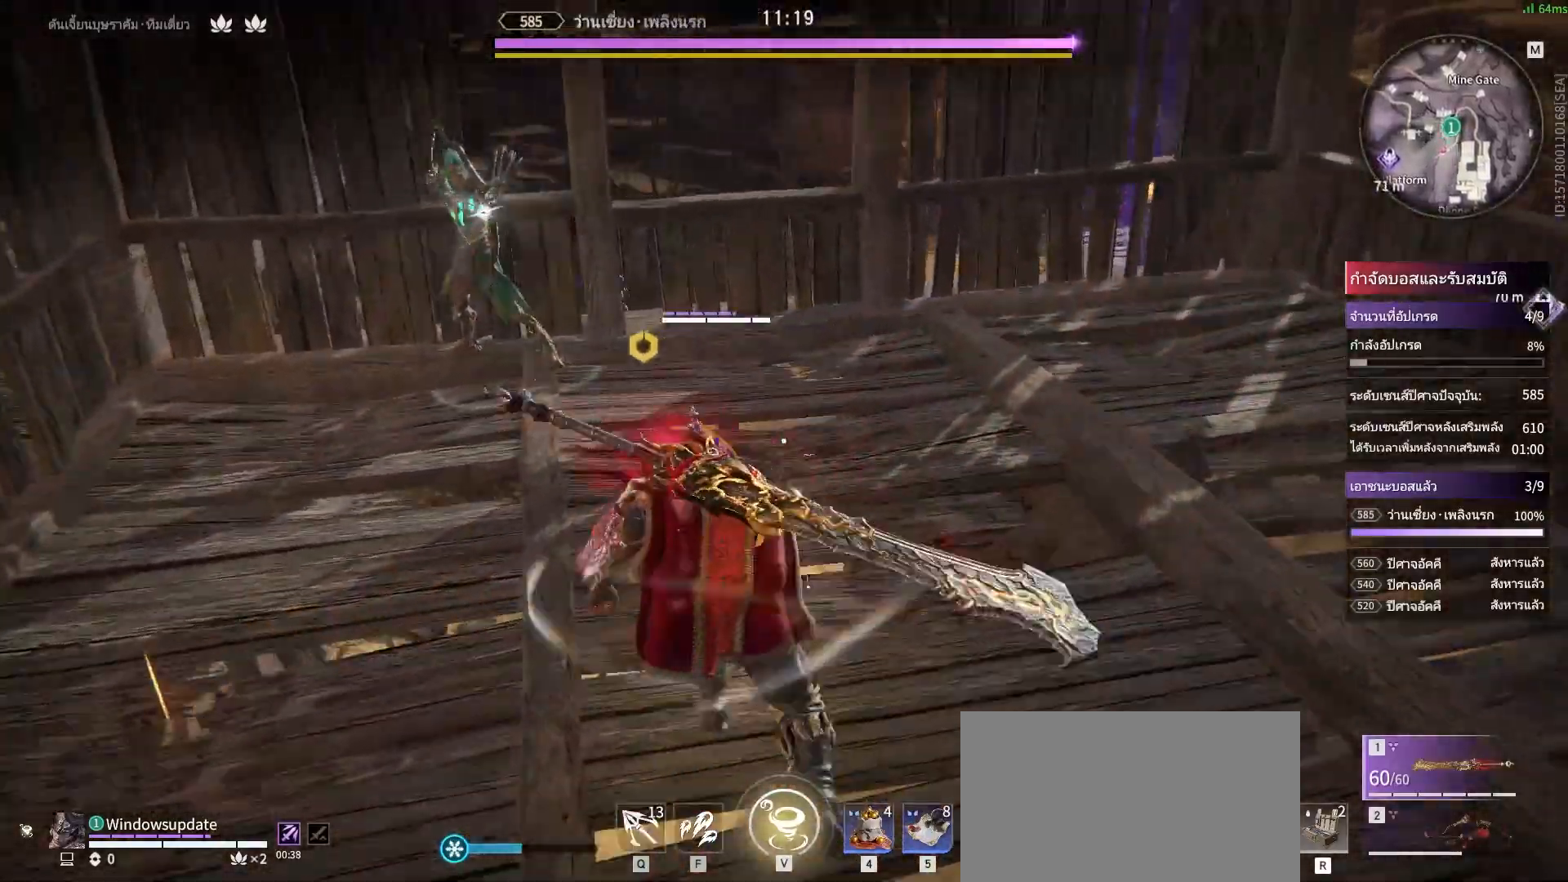
{"keys": [], "mouse": ["right"], "events": [[50, "mouse_right", "down"], [233, "a", "up"], [233, "w", "up"]]}
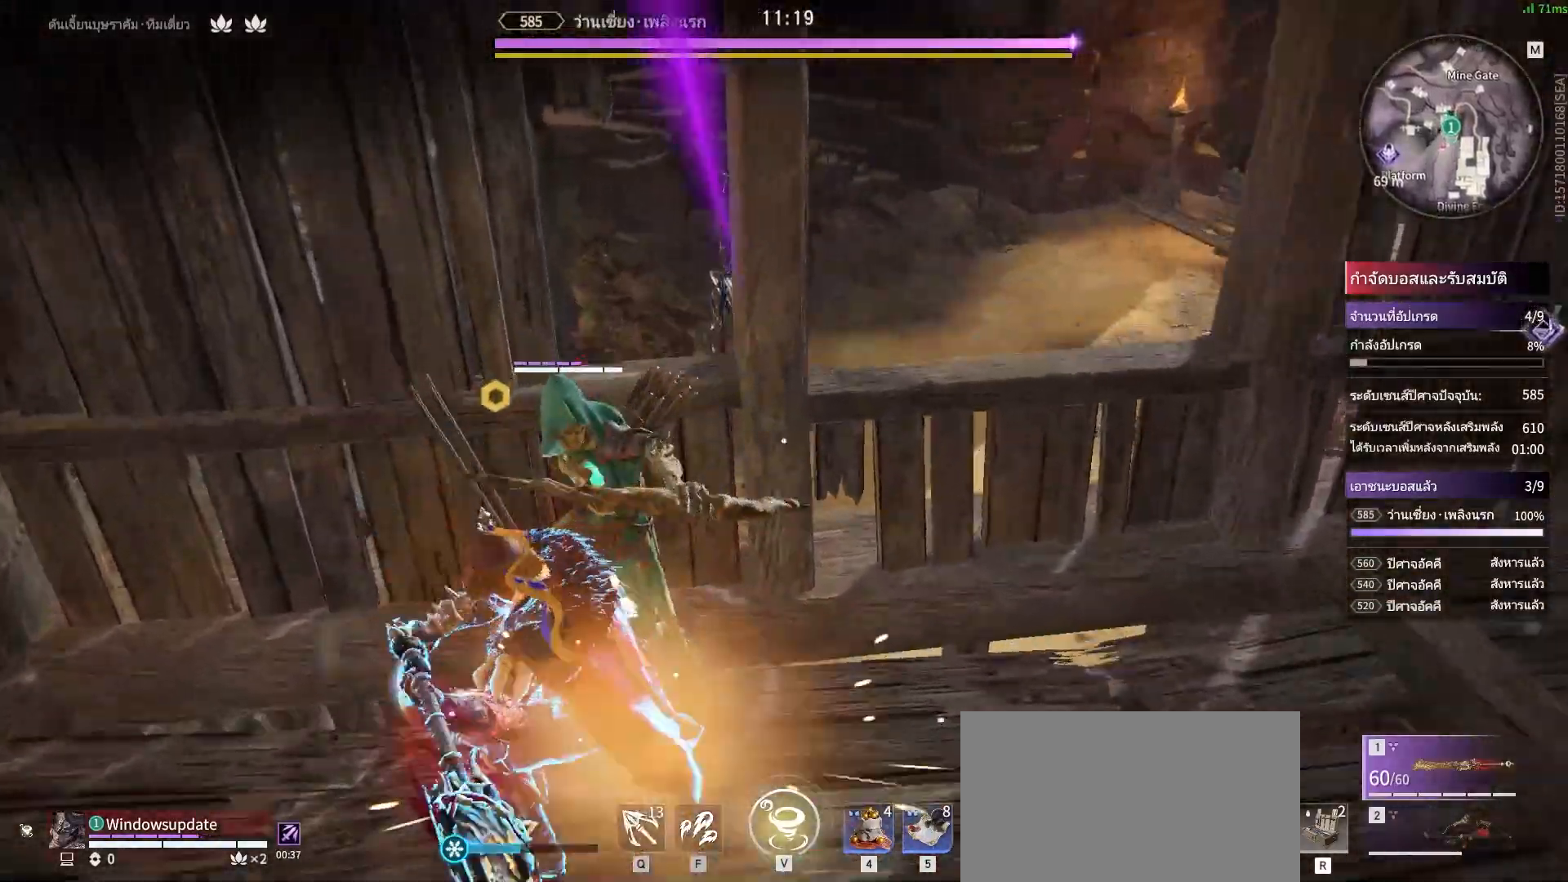
{"keys": [], "mouse": [], "events": [[433, "mouse_right", "up"]]}
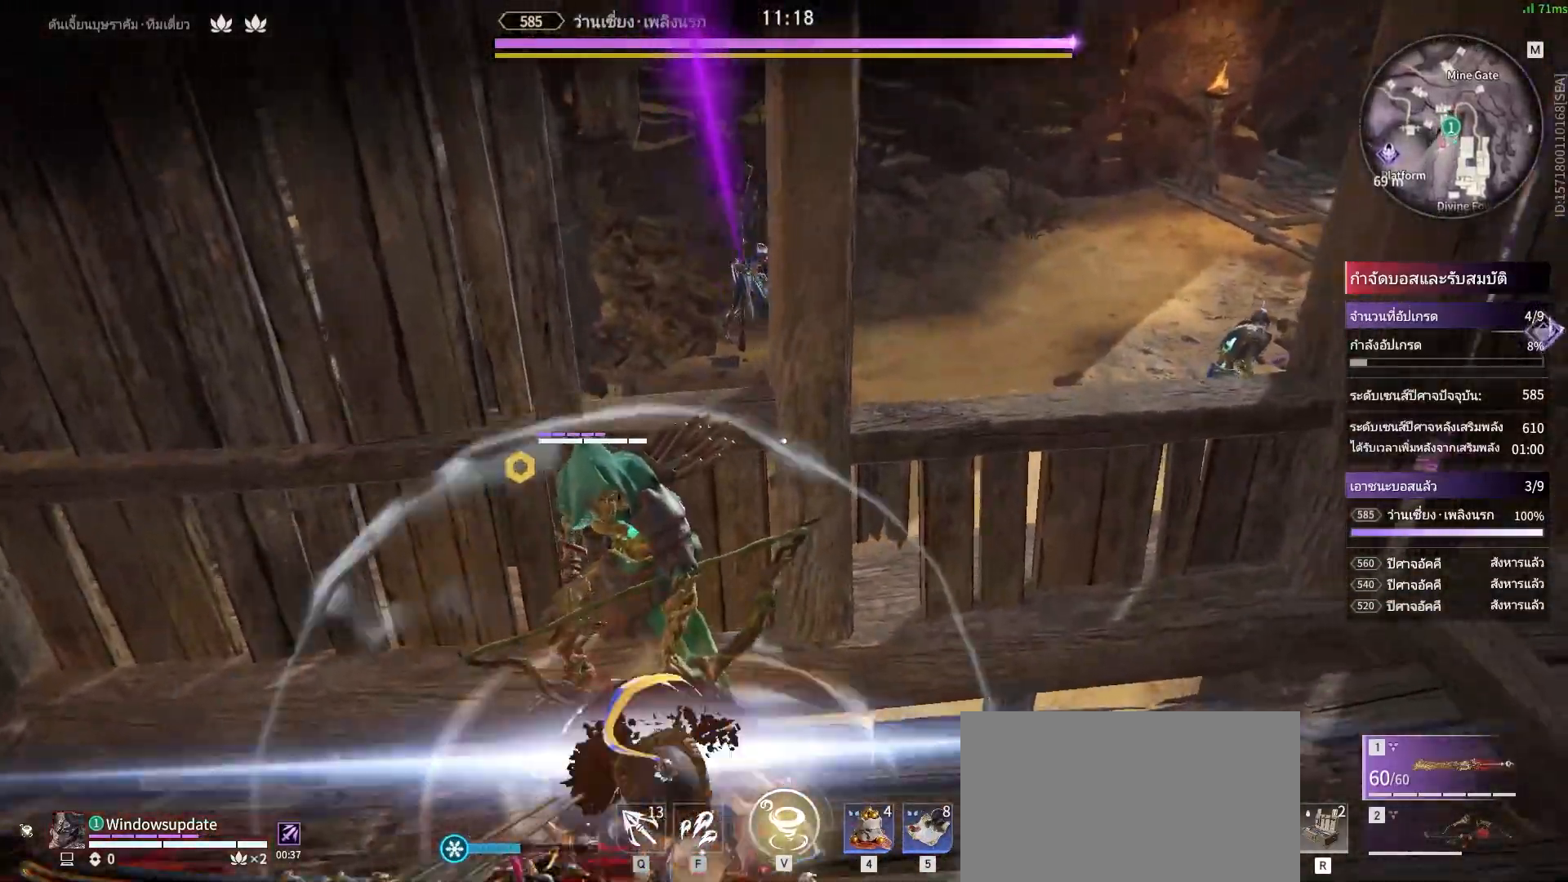
{"keys": [], "mouse": [], "events": []}
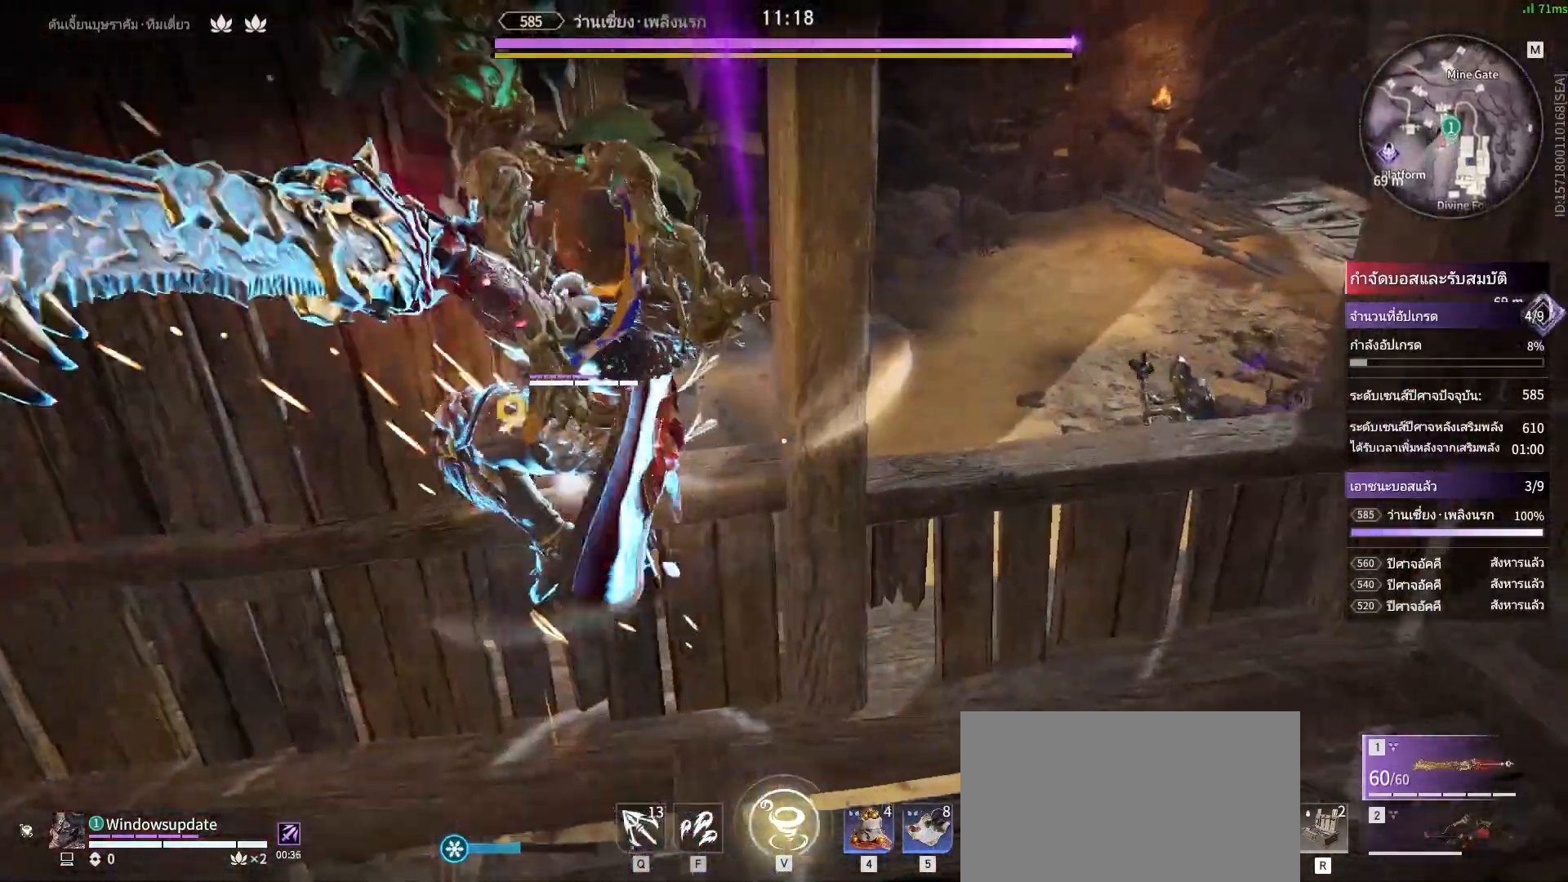
{"keys": [], "mouse": [], "events": []}
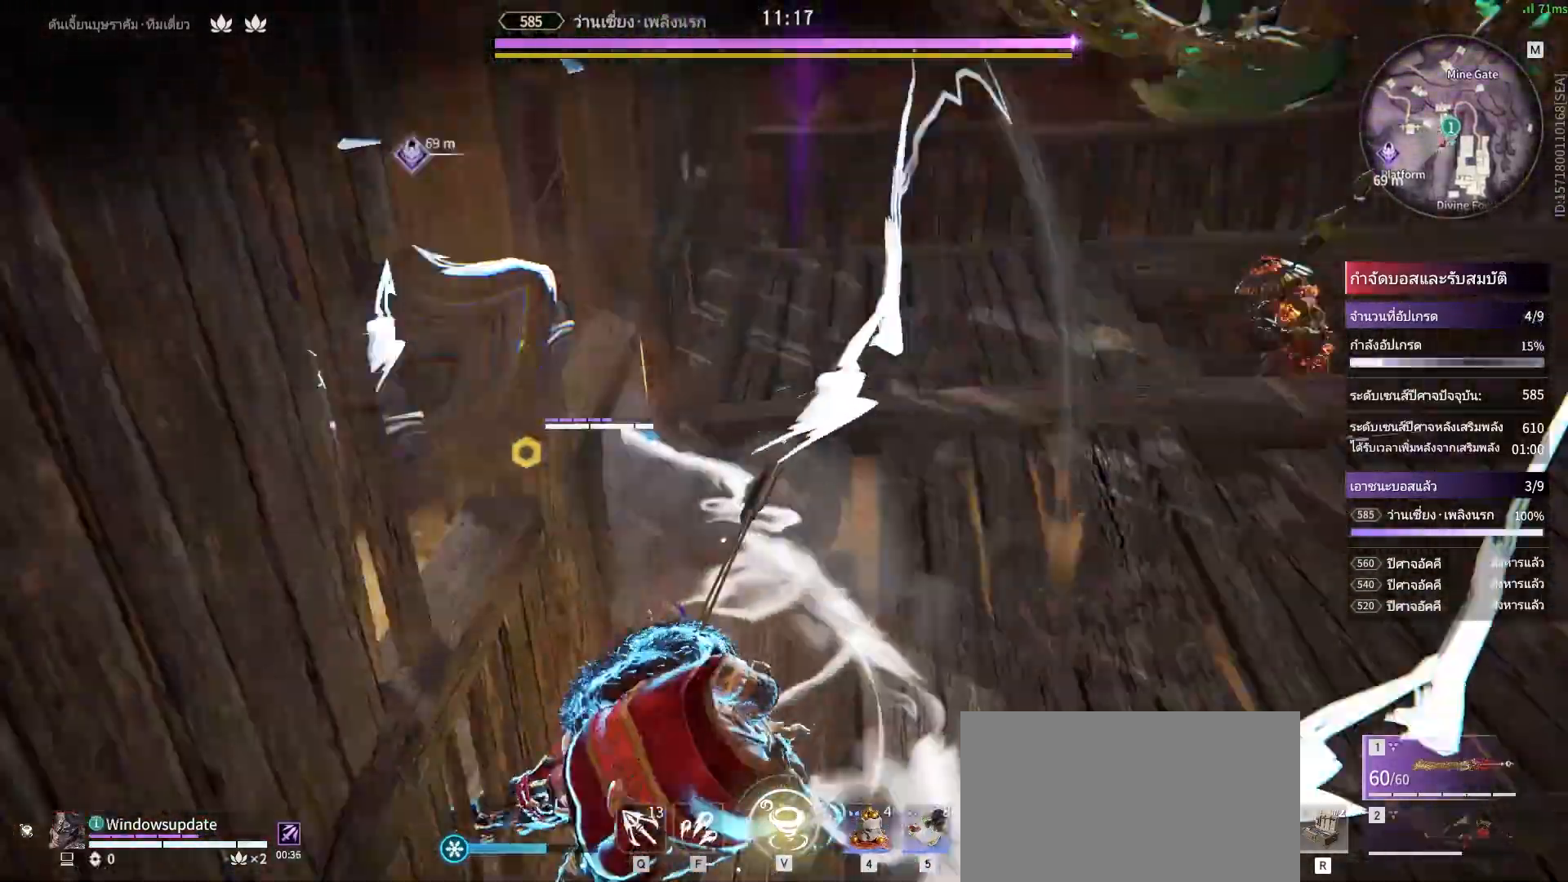
{"keys": ["shift", "w"], "mouse": [], "events": [[300, "shift", "down"], [300, "w", "down"]]}
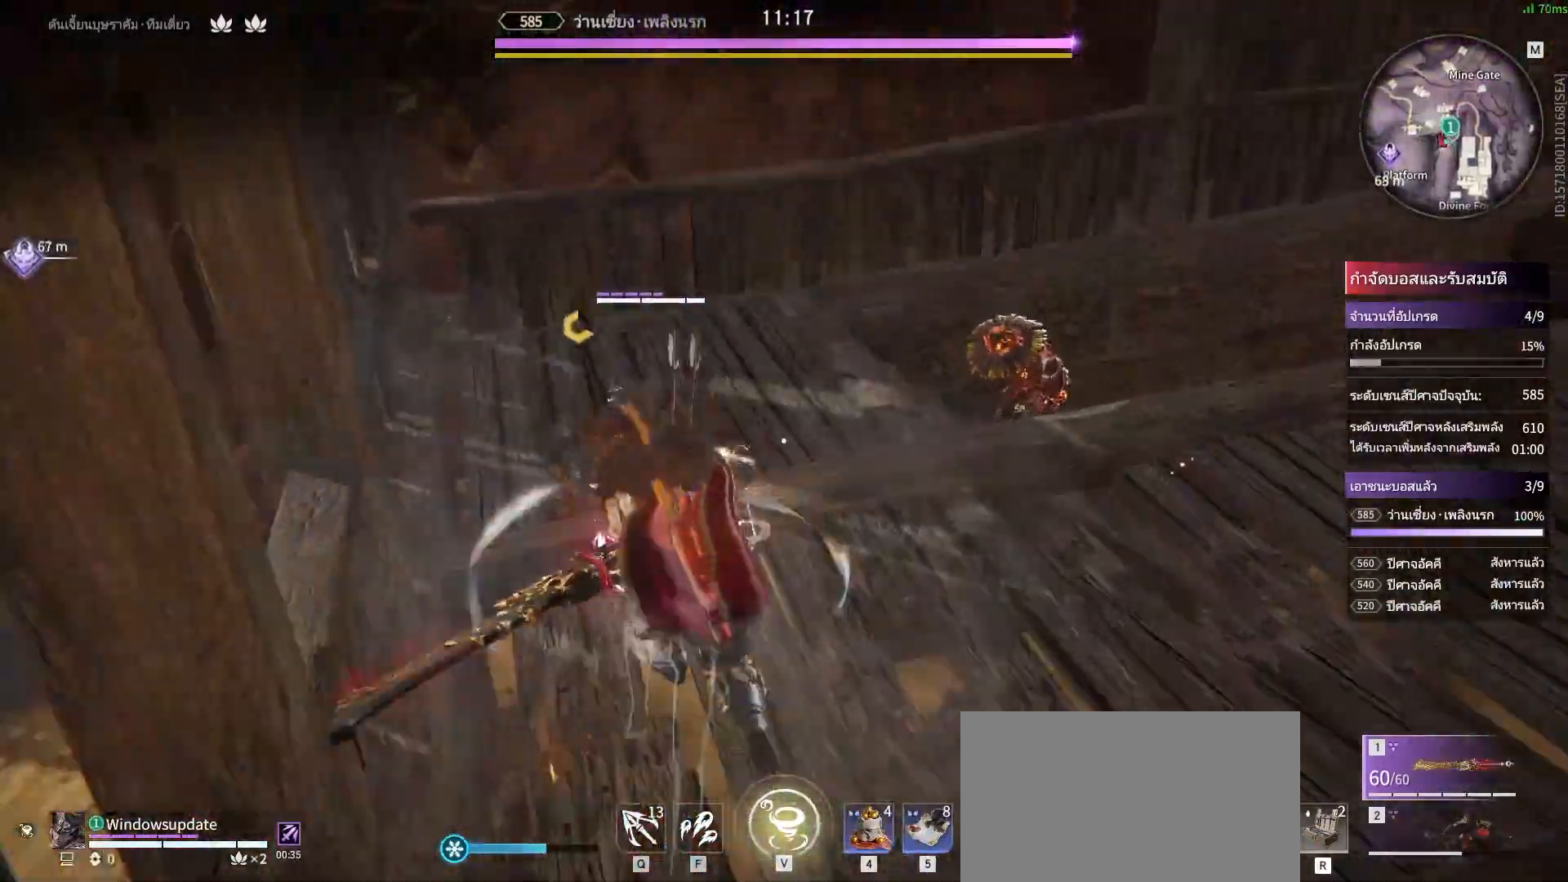
{"keys": [], "mouse": ["right"], "events": [[83, "mouse_right", "down"], [167, "shift", "up"], [167, "w", "up"]]}
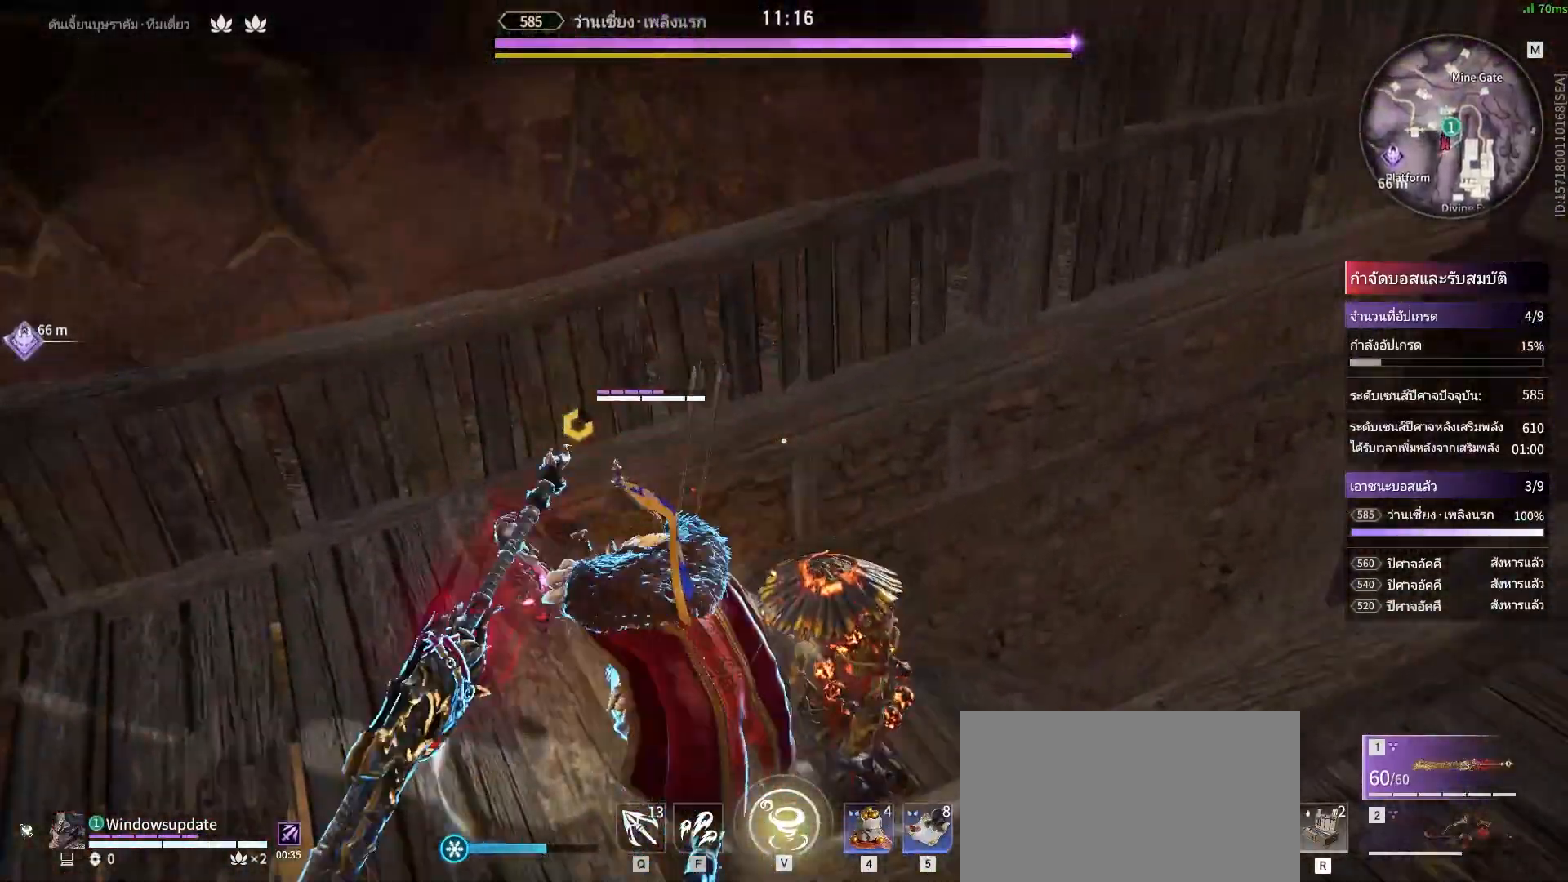
{"keys": [], "mouse": [], "events": [[467, "mouse_right", "up"]]}
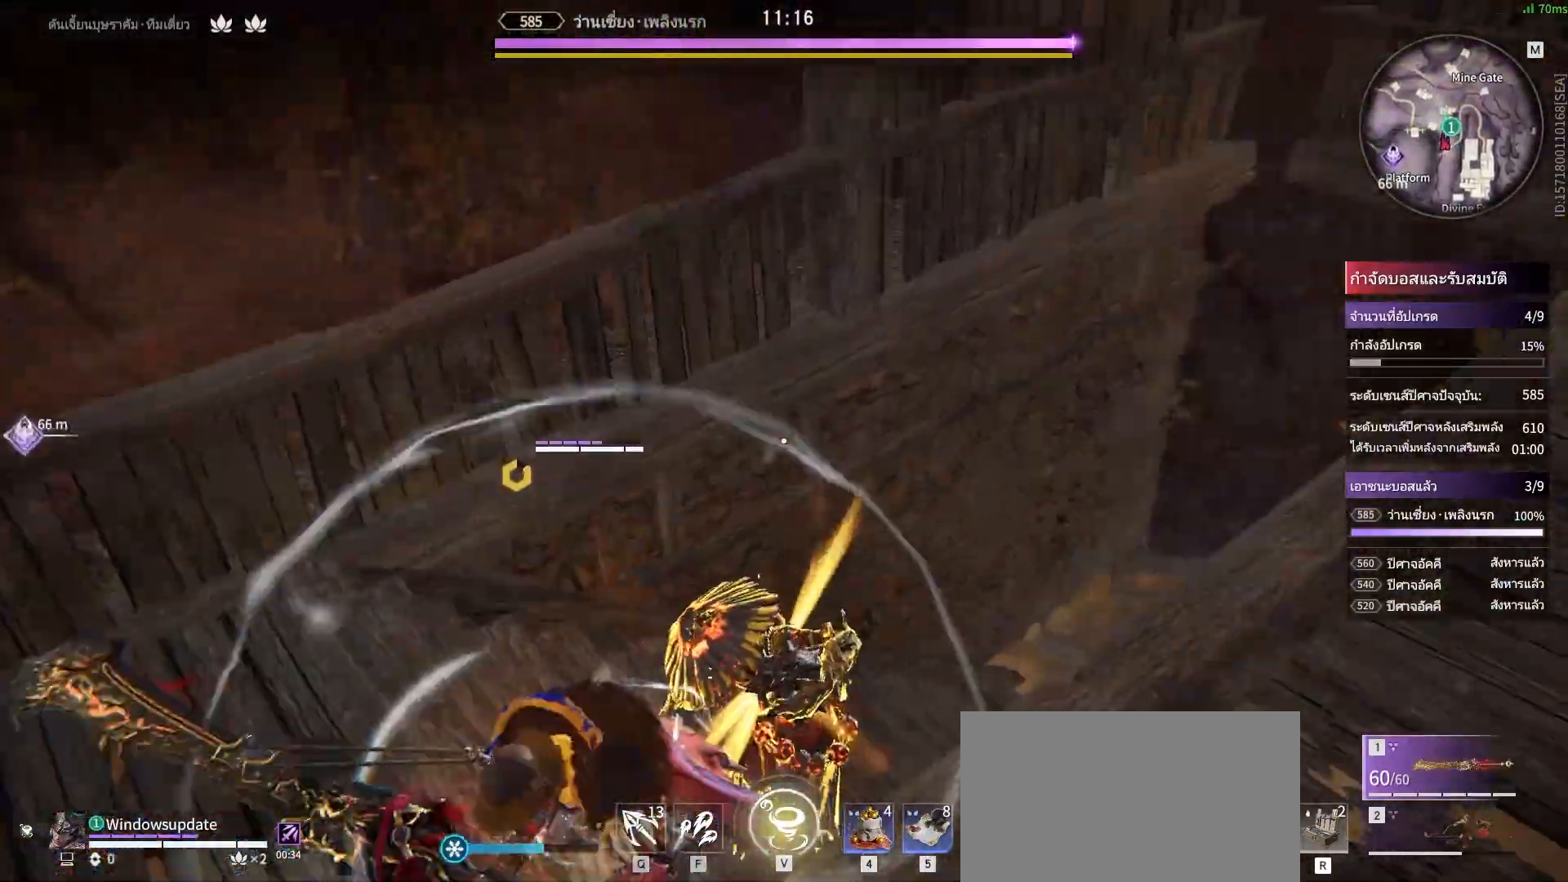
{"keys": [], "mouse": [], "events": []}
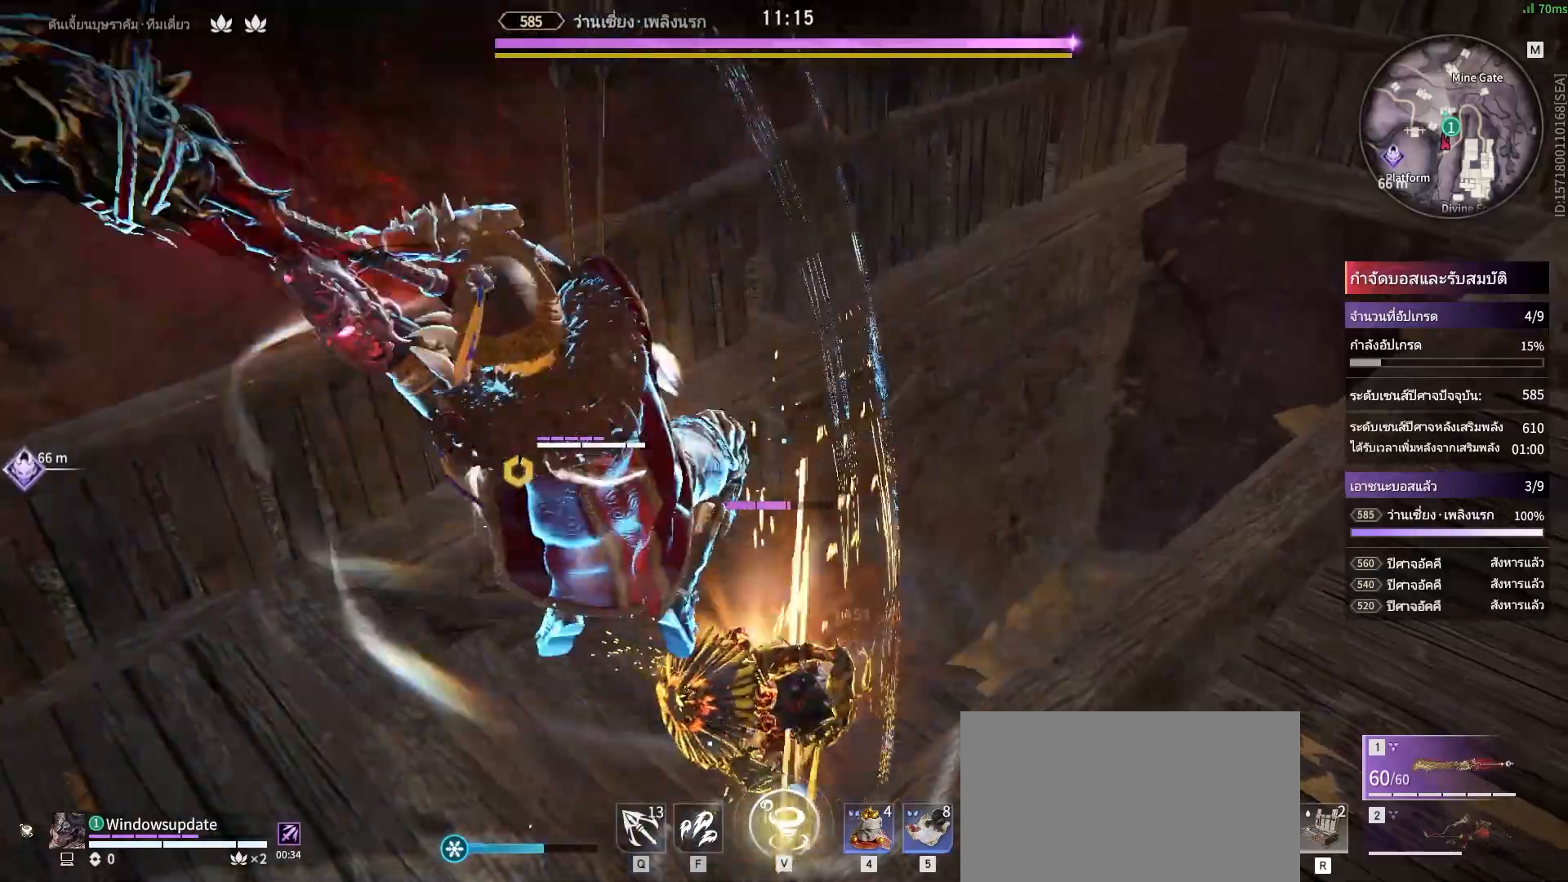
{"keys": [], "mouse": [], "events": []}
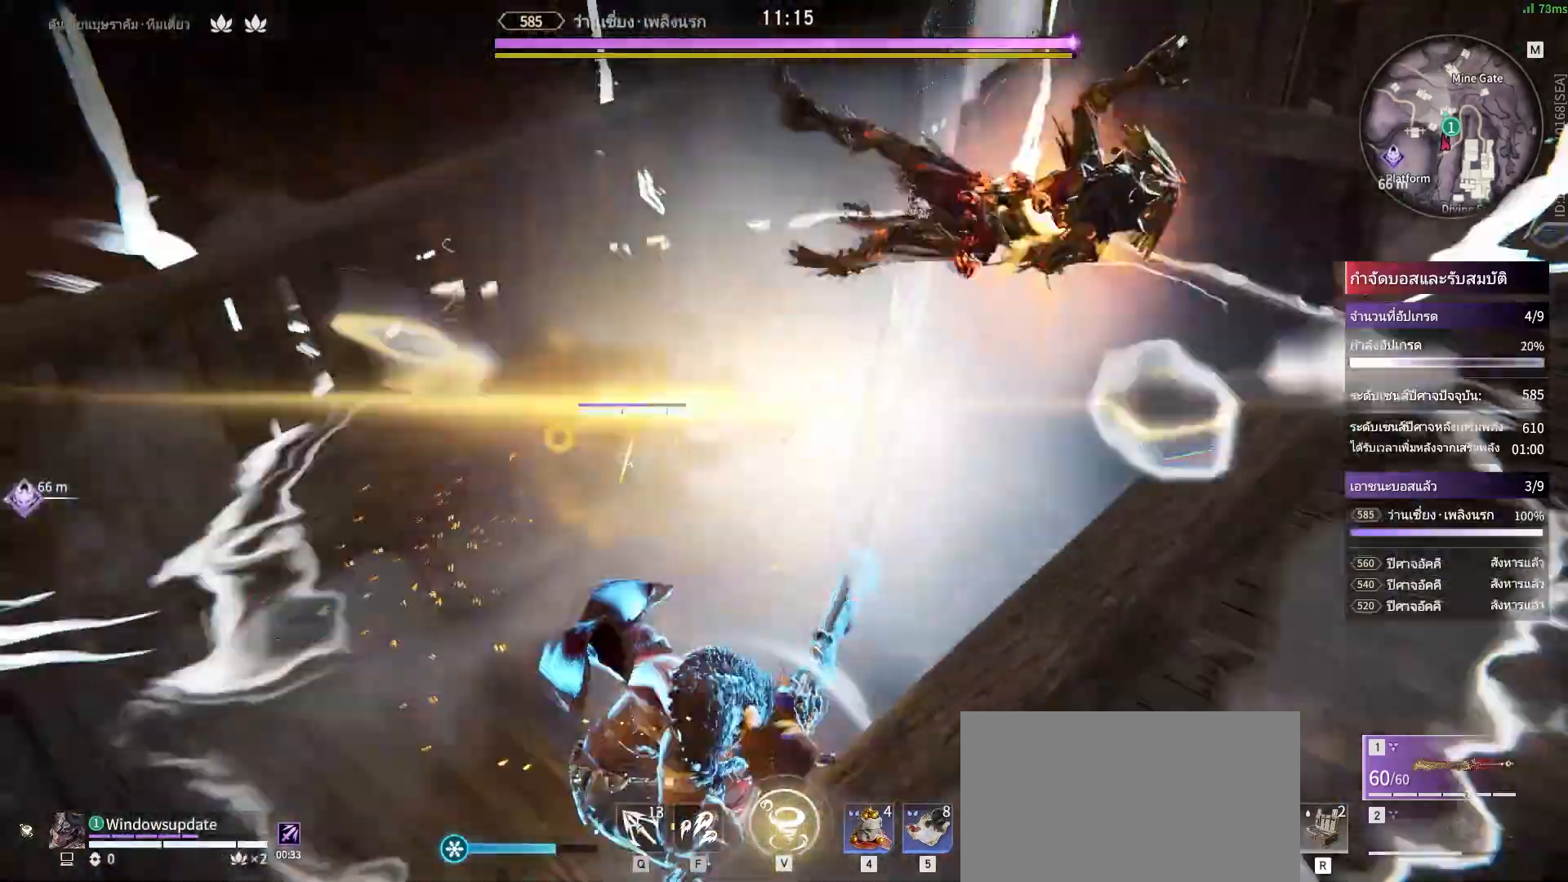
{"keys": ["shift", "w"], "mouse": [], "events": [[317, "w", "down"], [367, "shift", "down"]]}
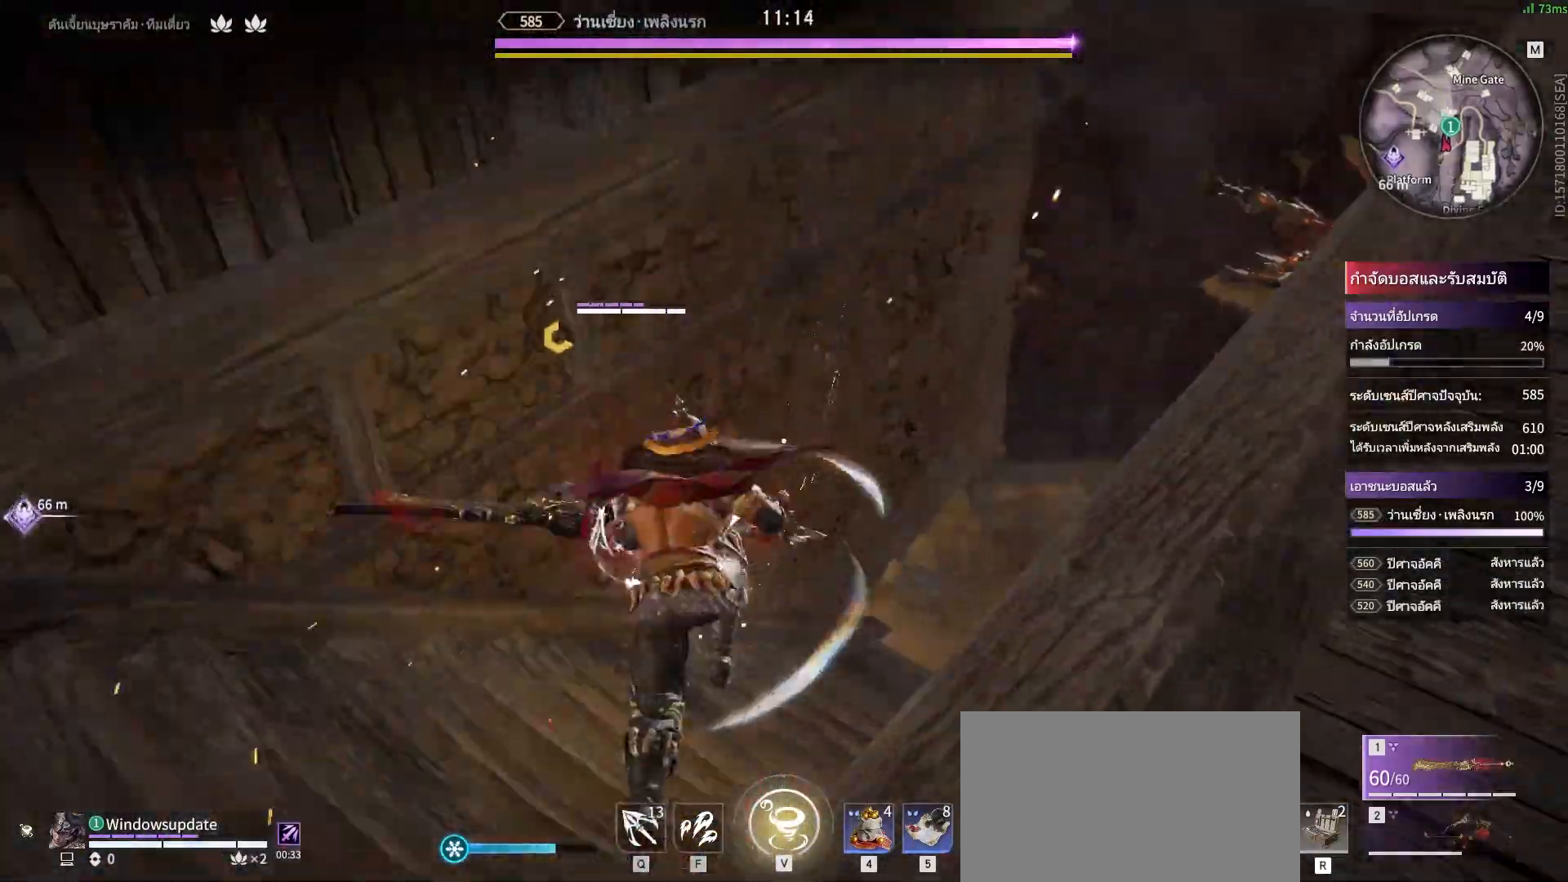
{"keys": [], "mouse": ["right"], "events": [[150, "mouse_right", "down"], [333, "shift", "up"], [433, "w", "up"]]}
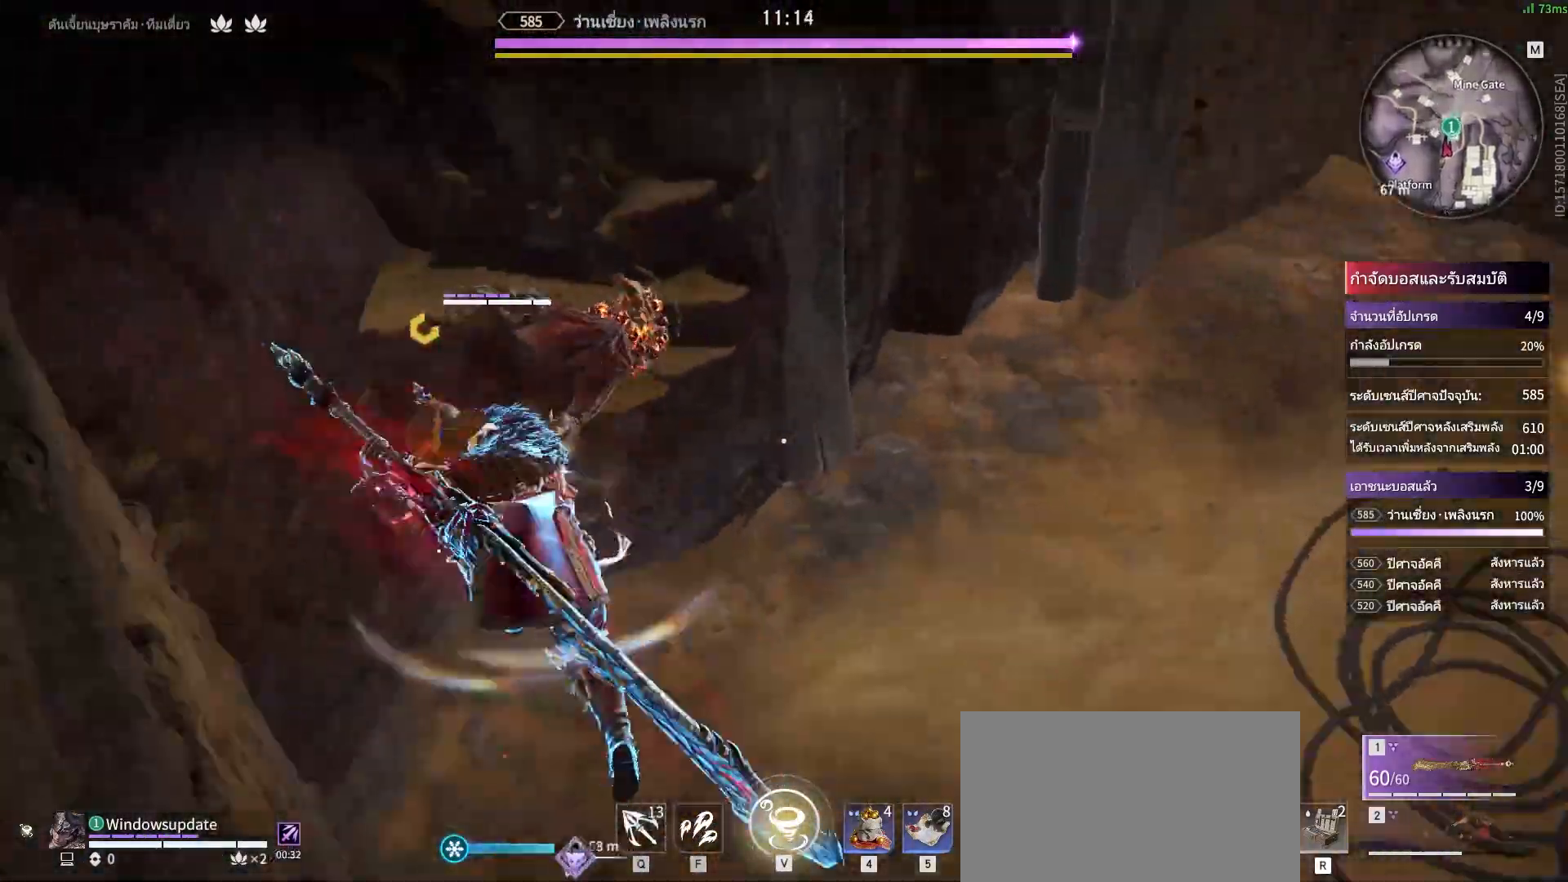
{"keys": [], "mouse": ["right"], "events": []}
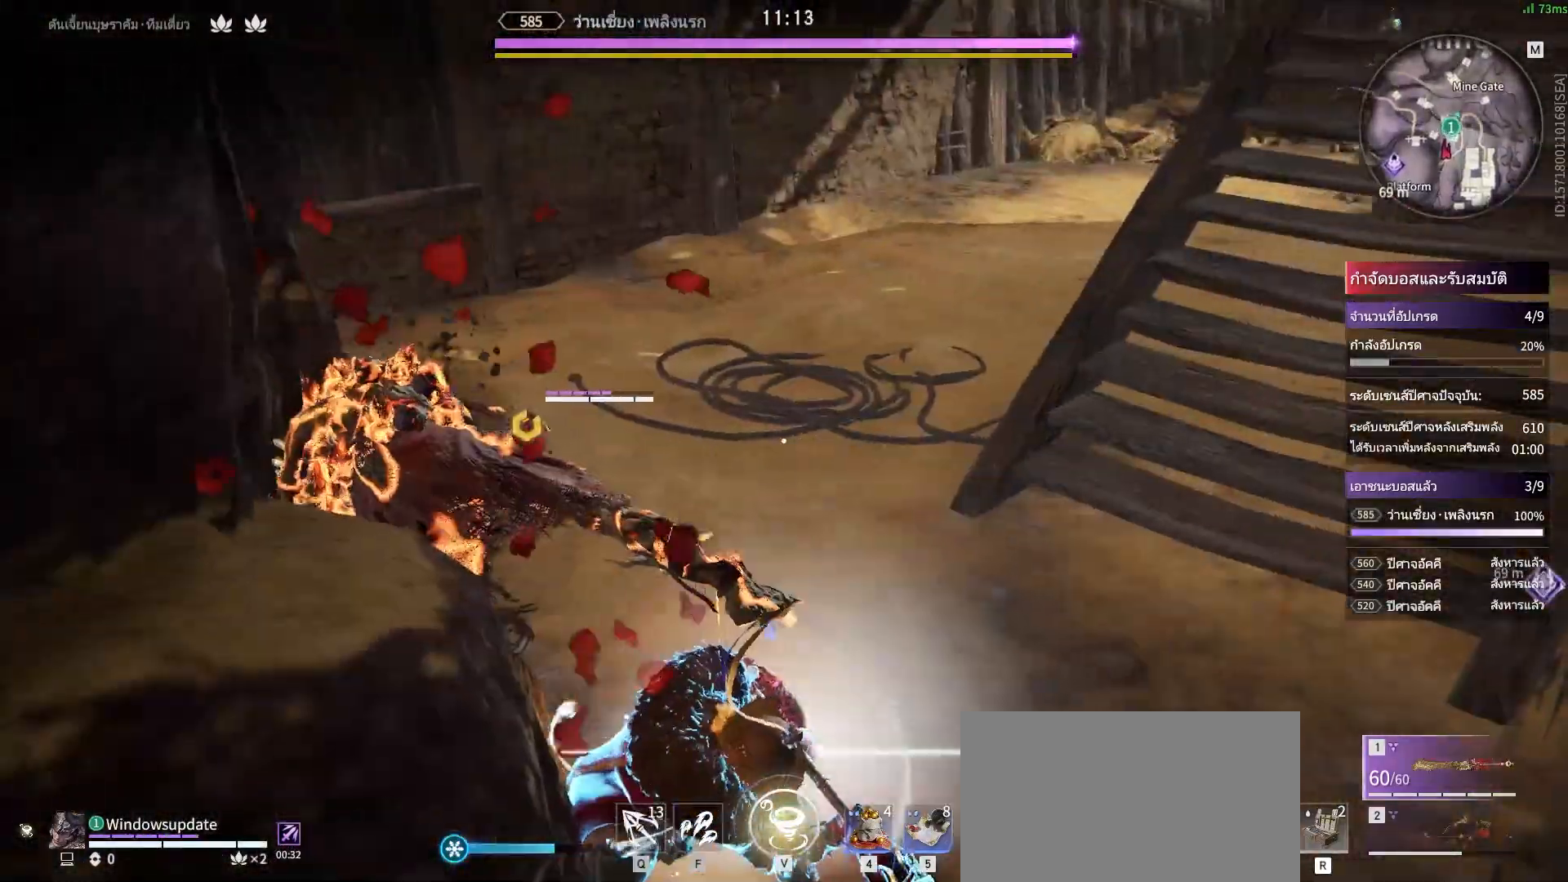
{"keys": ["shift", "w"], "mouse": ["right"], "events": [[317, "shift", "down"], [317, "w", "down"]]}
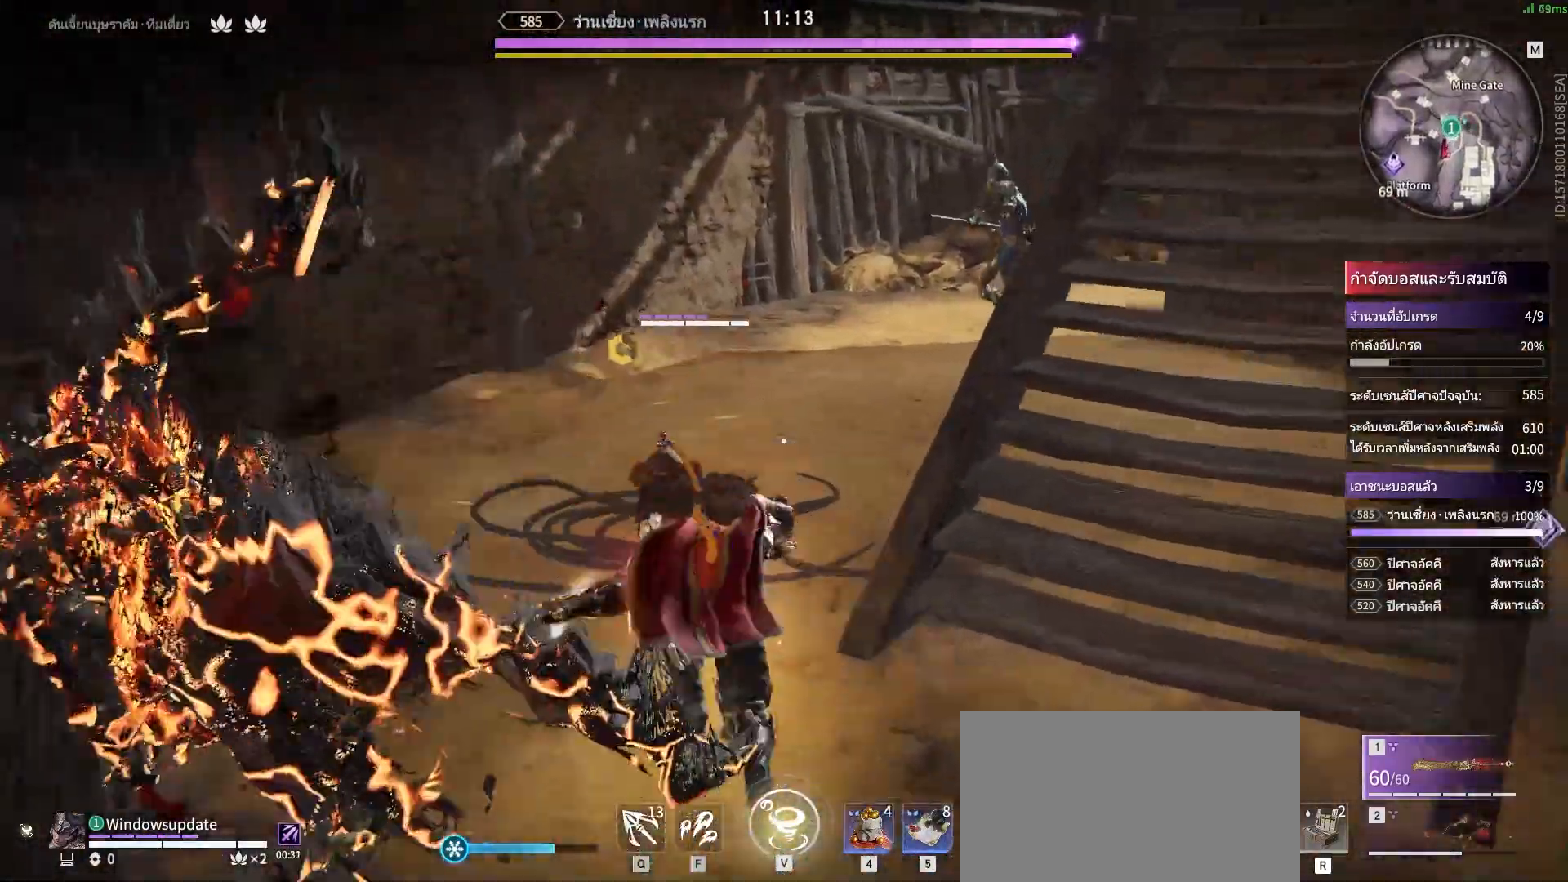
{"keys": [], "mouse": ["right"], "events": [[100, "mouse_right", "up"], [150, "mouse_right", "down"], [250, "shift", "up"], [250, "w", "up"]]}
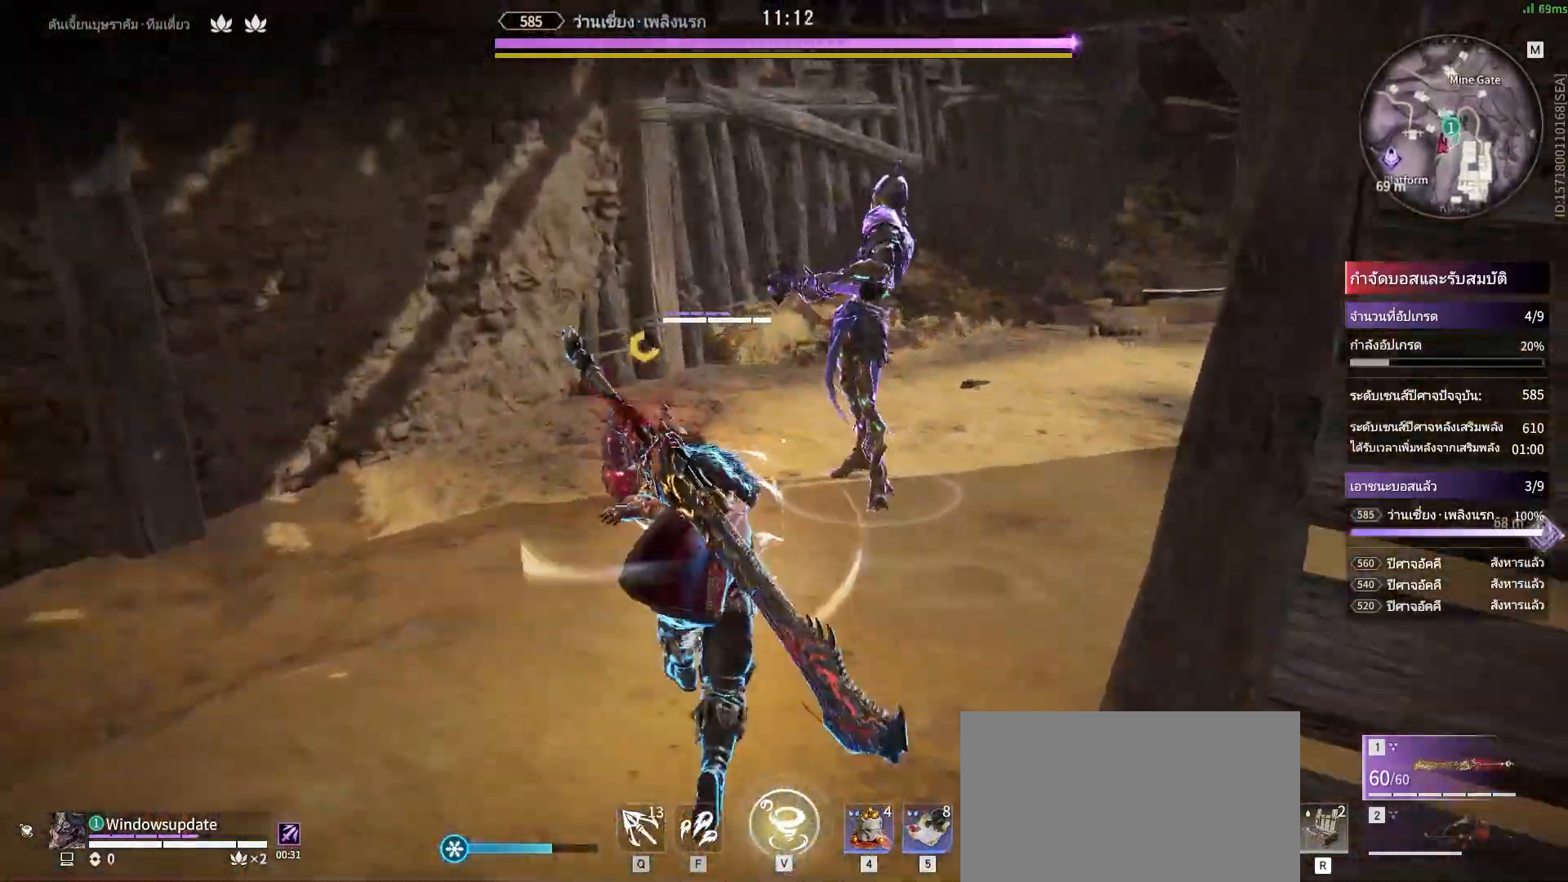
{"keys": [], "mouse": ["right"], "events": []}
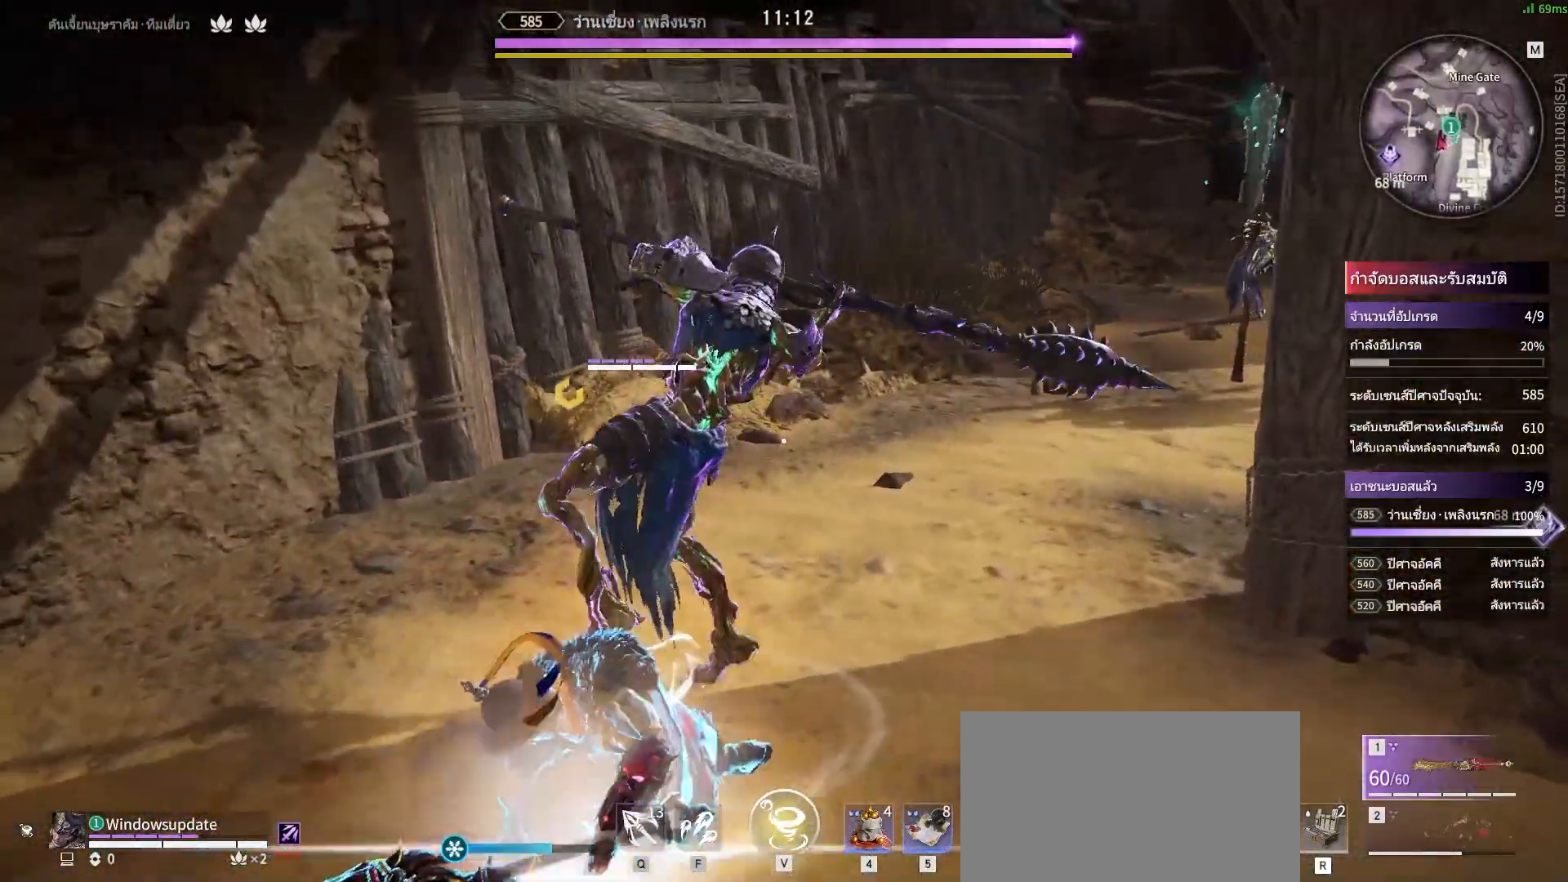
{"keys": [], "mouse": [], "events": [[133, "mouse_left", "down"], [283, "mouse_left", "up"], [283, "mouse_right", "up"]]}
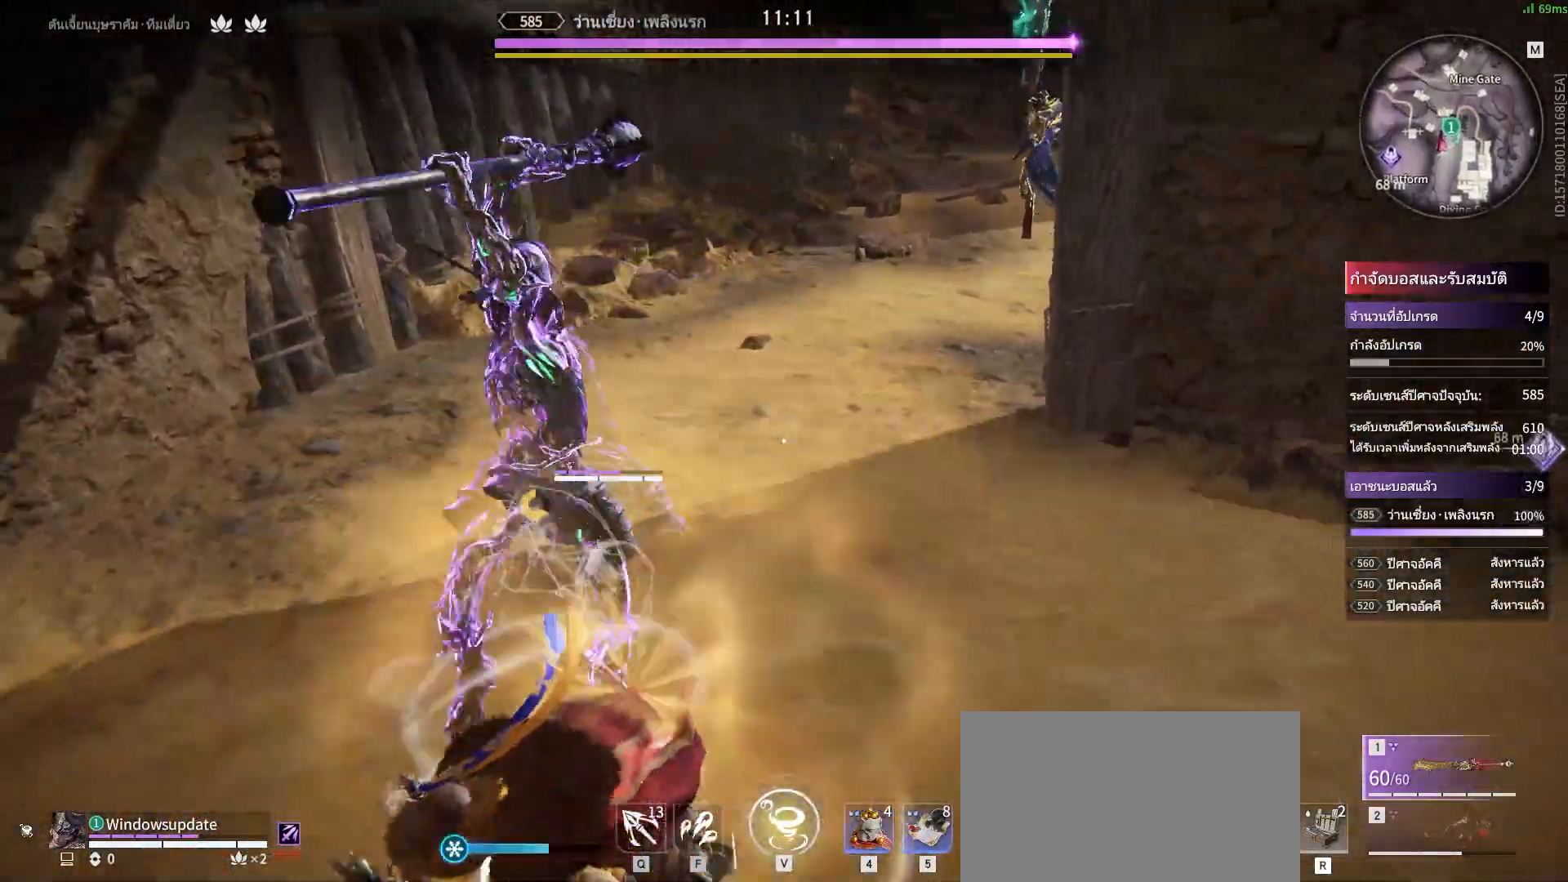
{"keys": [], "mouse": [], "events": []}
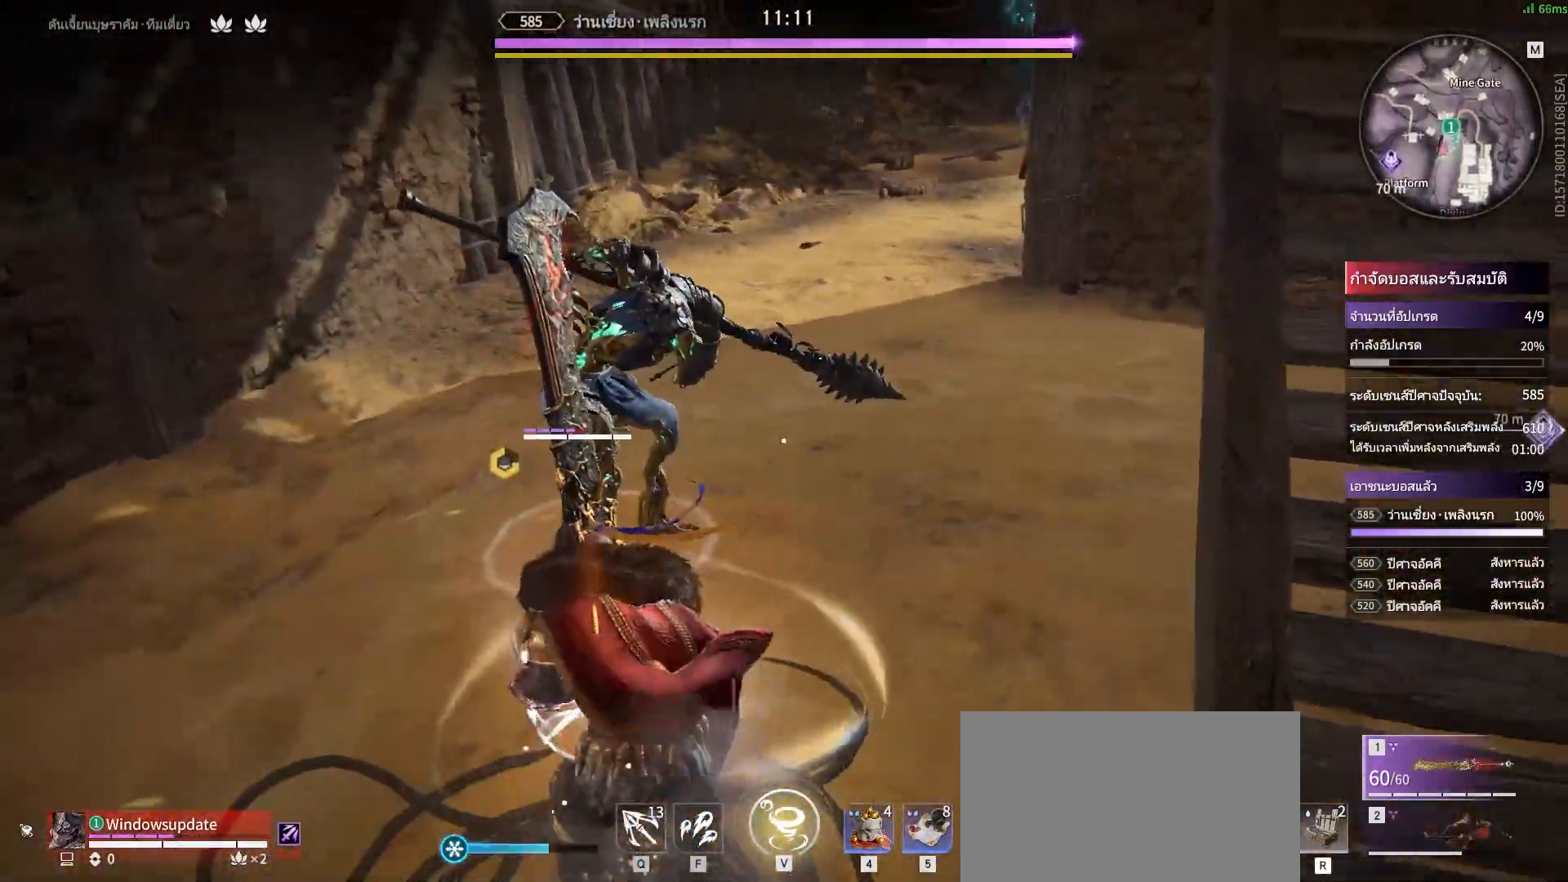
{"keys": [], "mouse": [], "events": []}
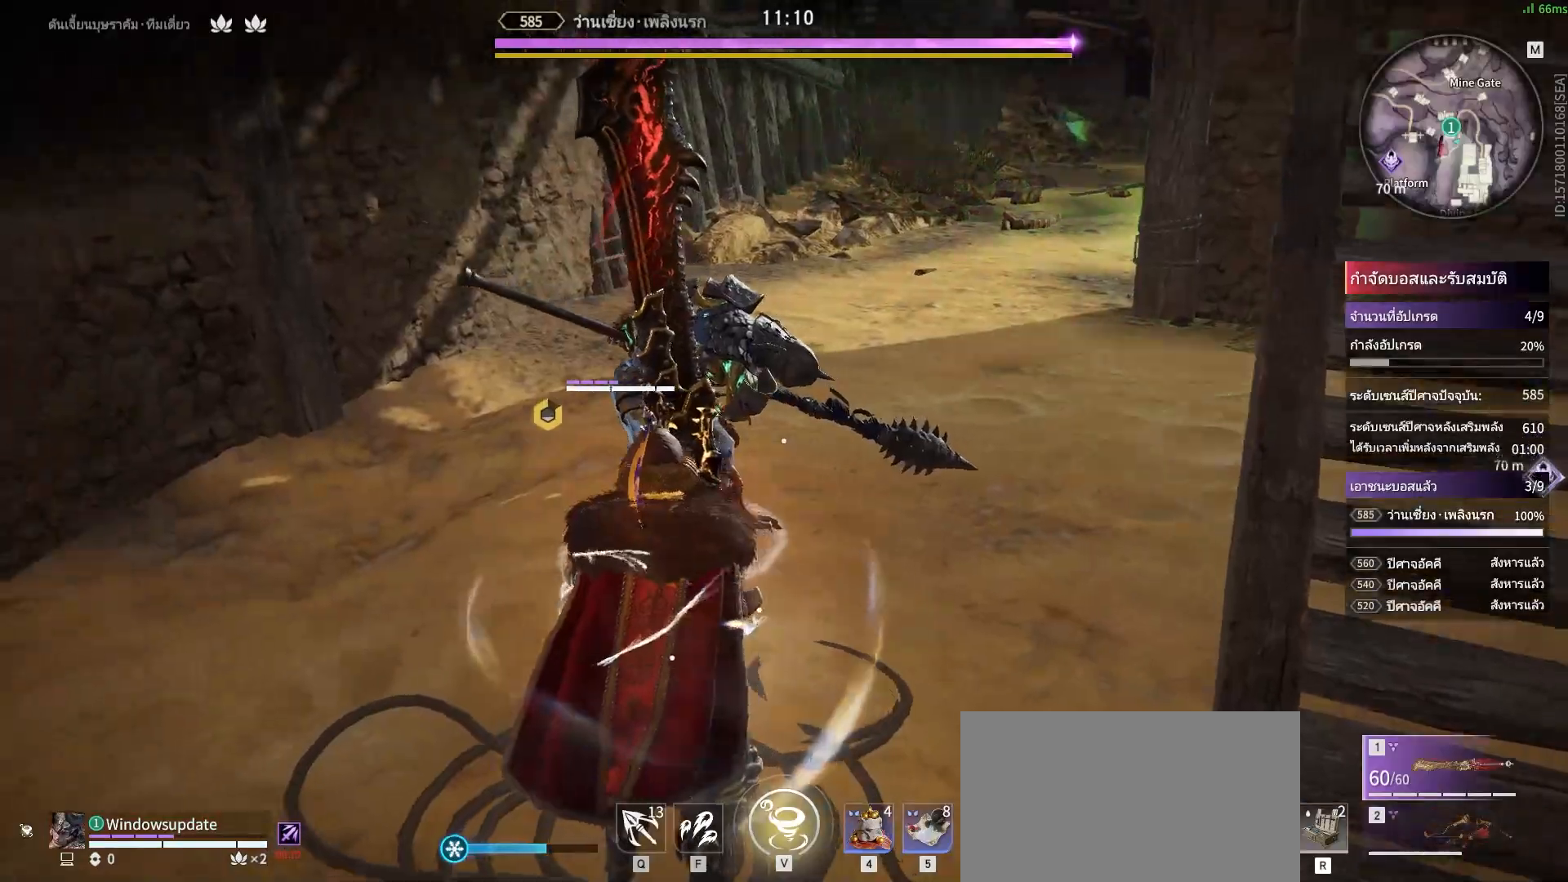
{"keys": [], "mouse": [], "events": []}
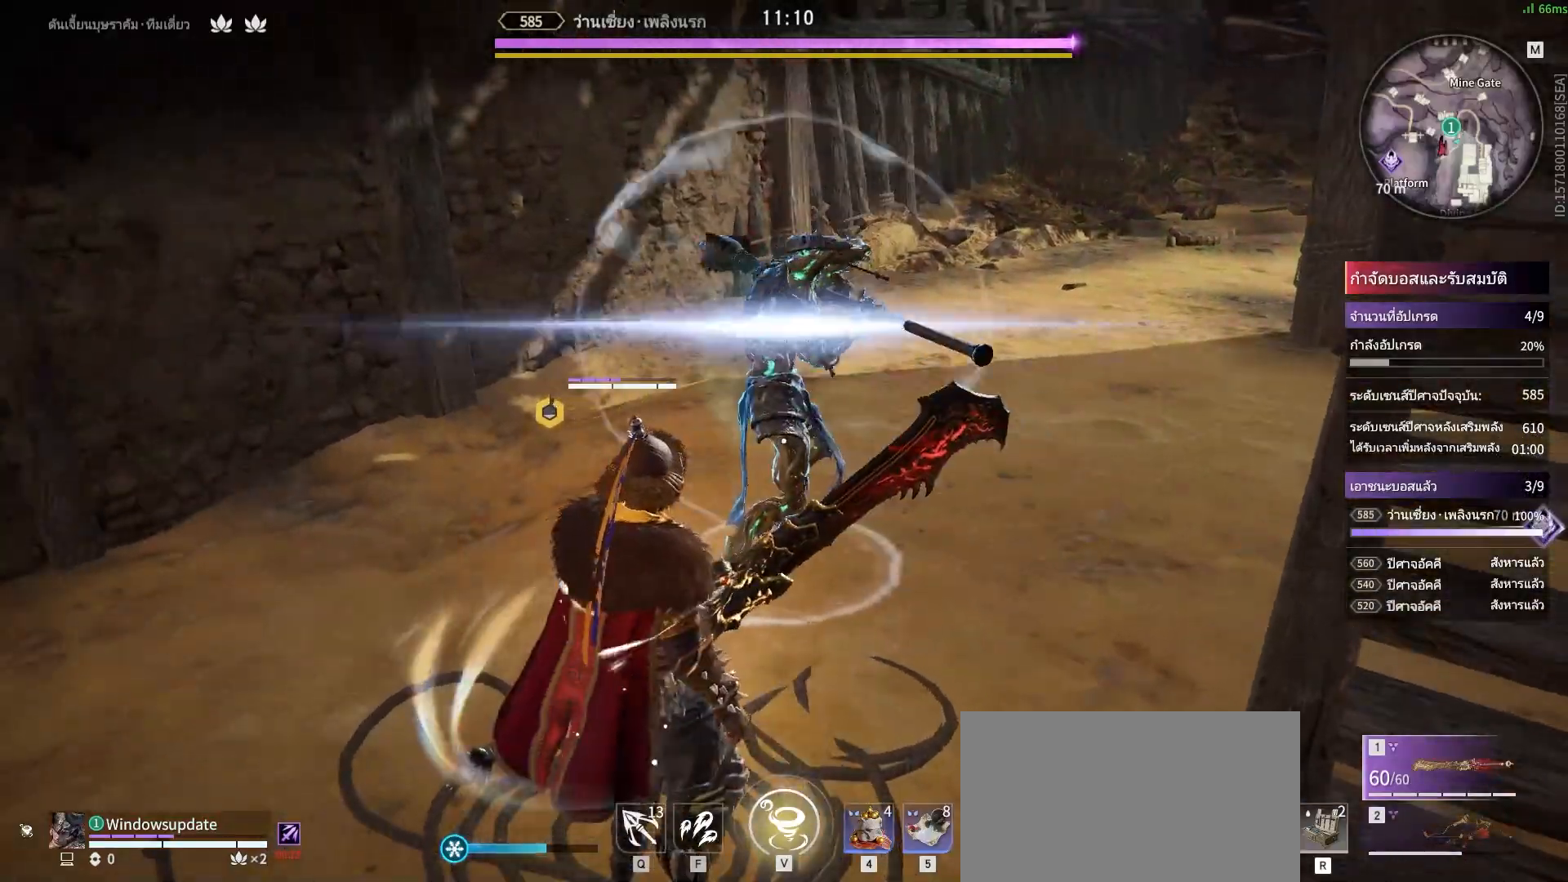
{"keys": [], "mouse": [], "events": [[50, "mouse_mb4", "down"], [200, "mouse_mb4", "up"]]}